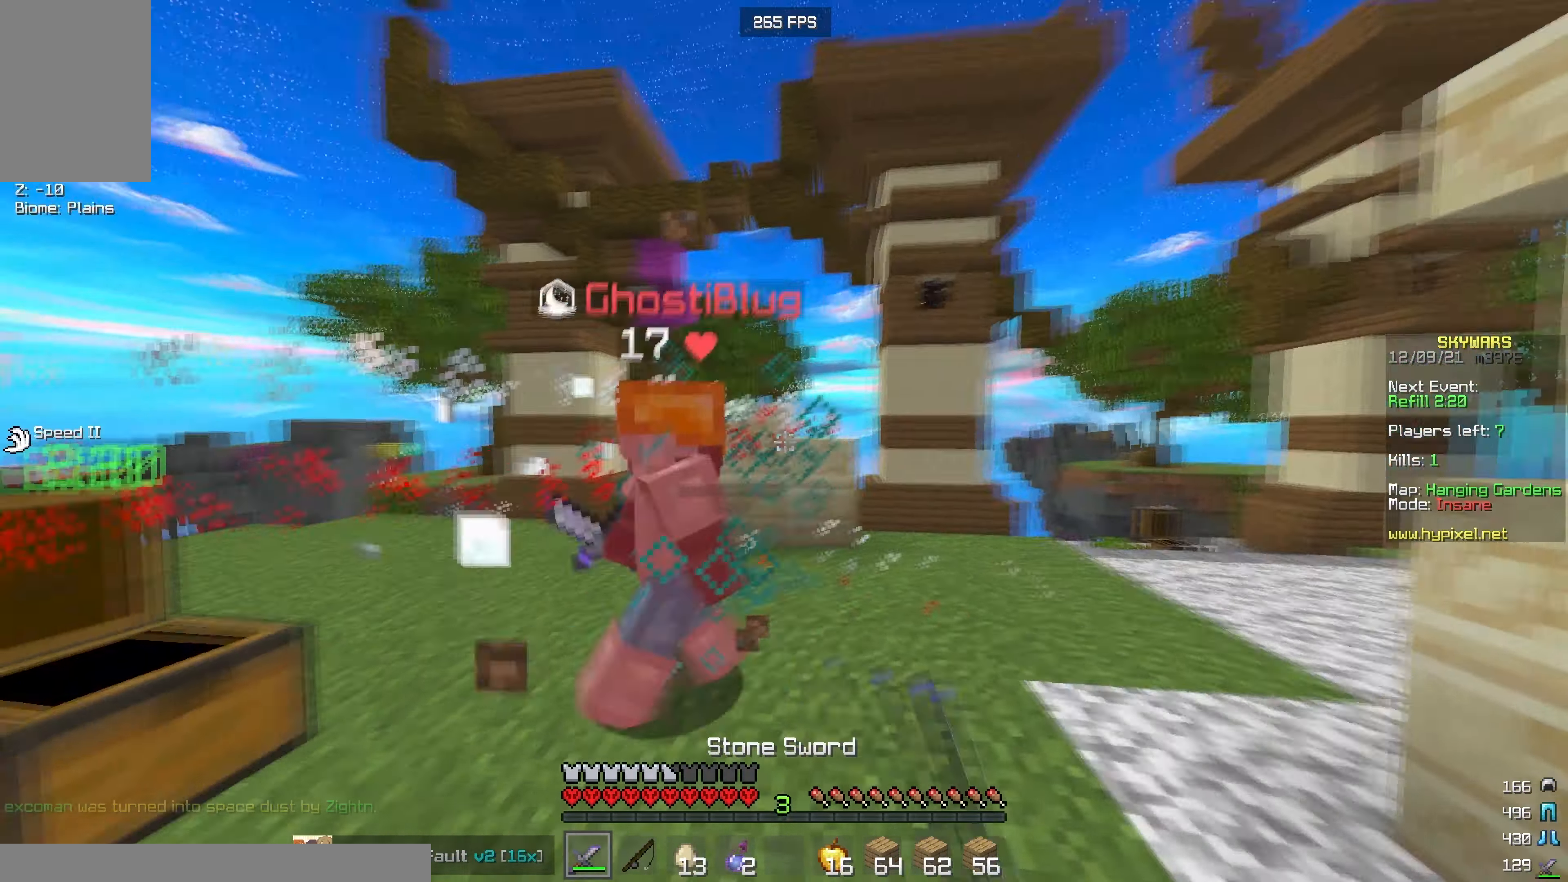
Gameplay with keyboard and mouse; each line is a JSON object with the keys and mouse buttons held at the frame after it. "events" lists presses ("down") and releases ("up") of "a", "d", "s", "w", "mouse_left" and "mouse_right" between this image and that frame as [ms after this image, input, new state], when the widget could be followed in between. "mouse_left", "mouse_right" = the "left", "right" buttons of the "mouse" list. No other keys are recorded. Fast repeated clicks can show as one long hold. Mouse movement is not recorded.
{"keys": ["a"], "mouse": ["left"], "events": [[50, "d", "up"], [117, "w", "down"], [334, "w", "up"]]}
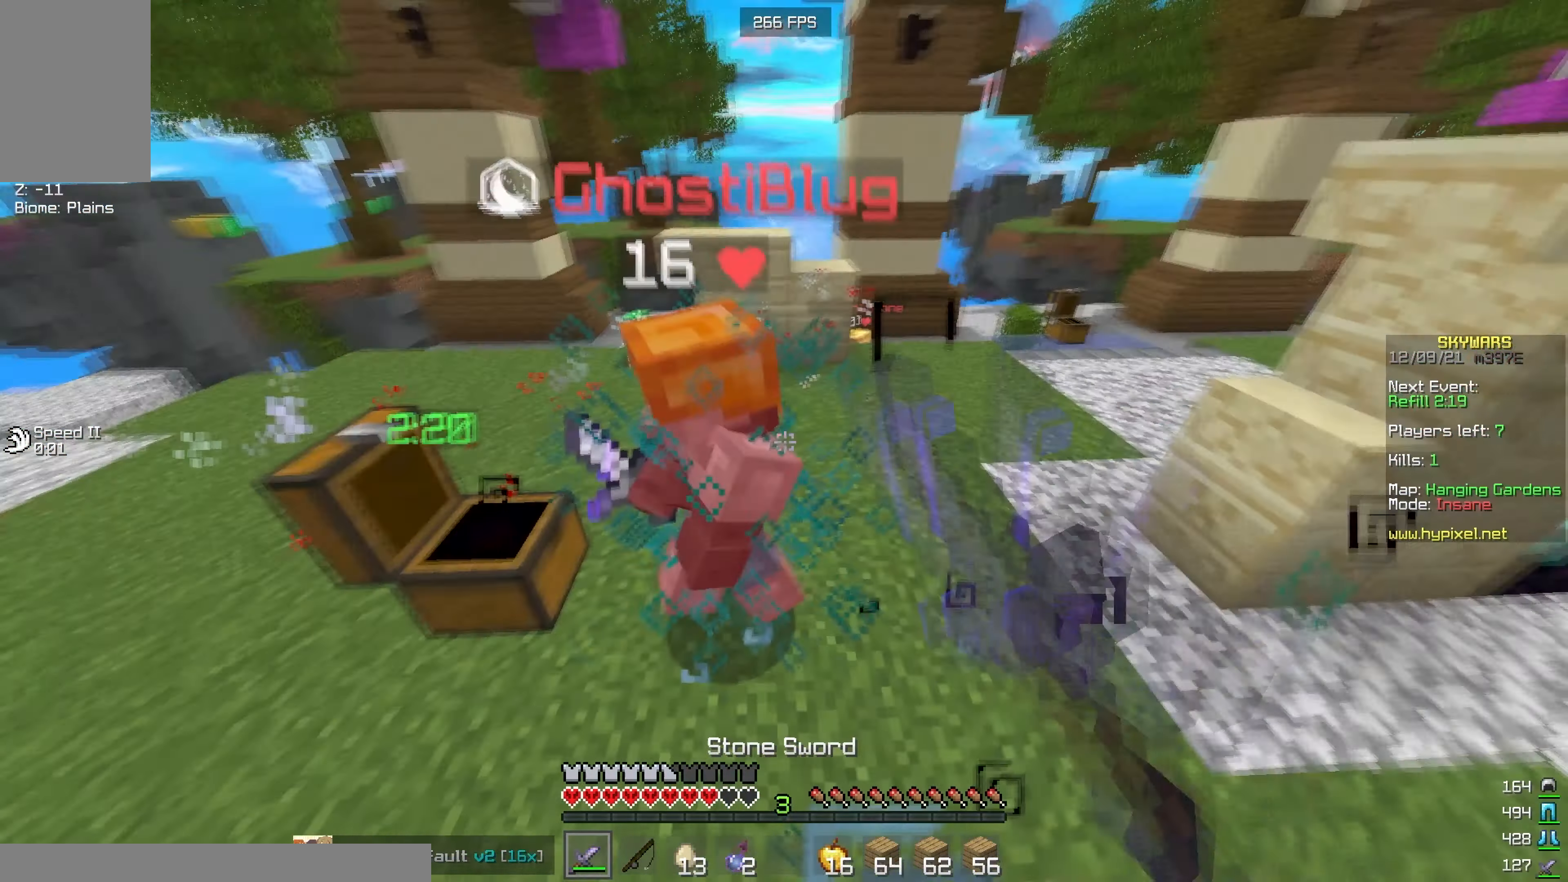
{"keys": ["a", "s"], "mouse": ["left"], "events": [[167, "w", "down"], [317, "w", "up"], [484, "s", "down"]]}
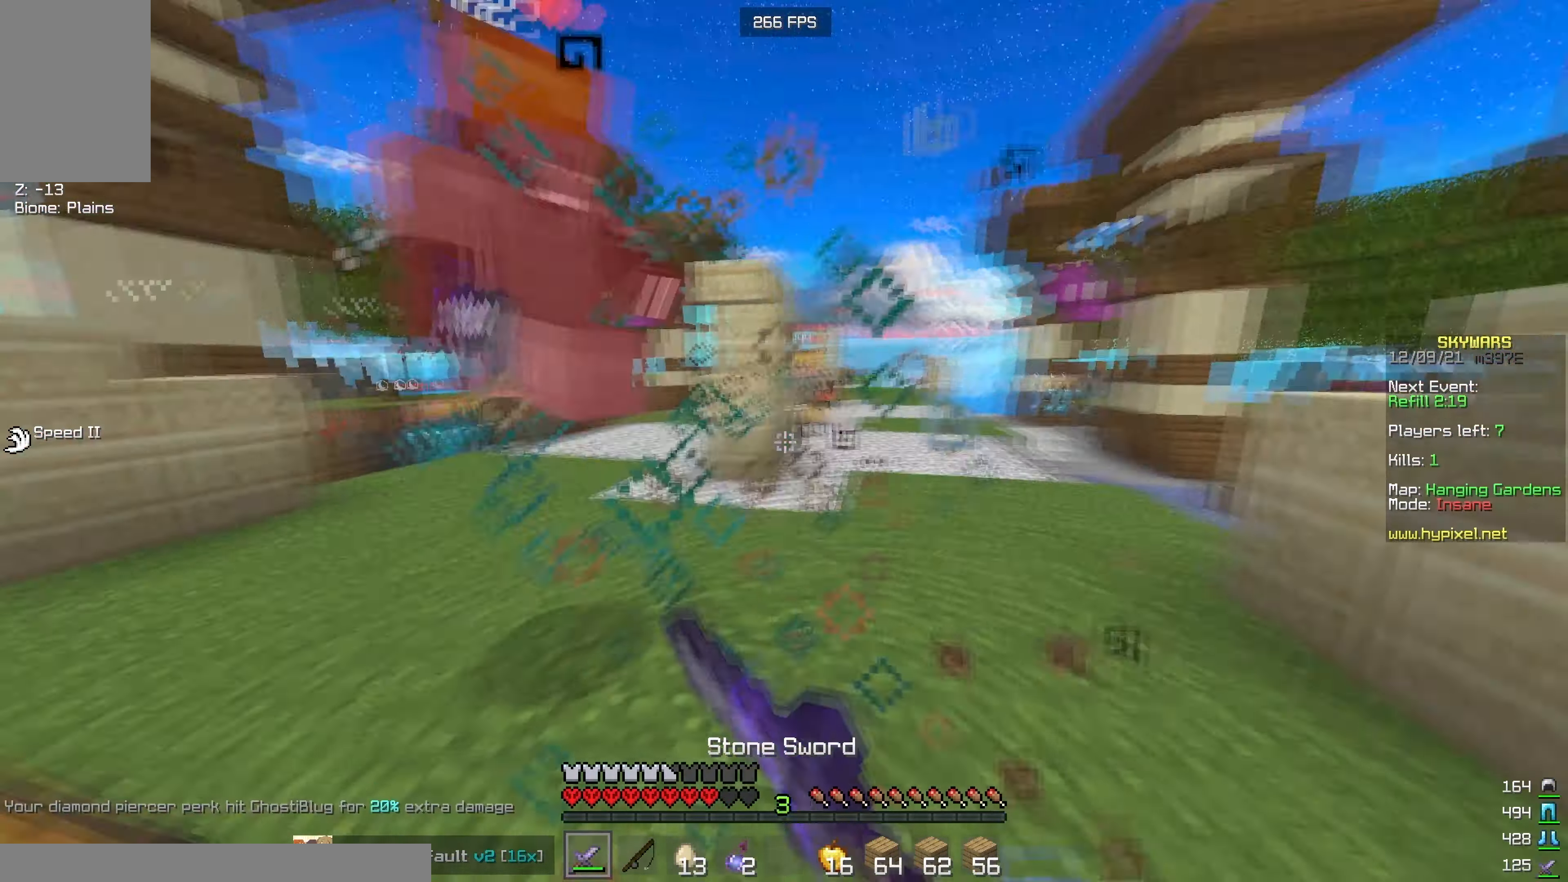
{"keys": ["a", "w"], "mouse": [], "events": [[34, "a", "up"], [184, "d", "down"], [234, "mouse_left", "up"], [317, "d", "up"], [350, "a", "down"], [384, "s", "up"], [450, "w", "down"]]}
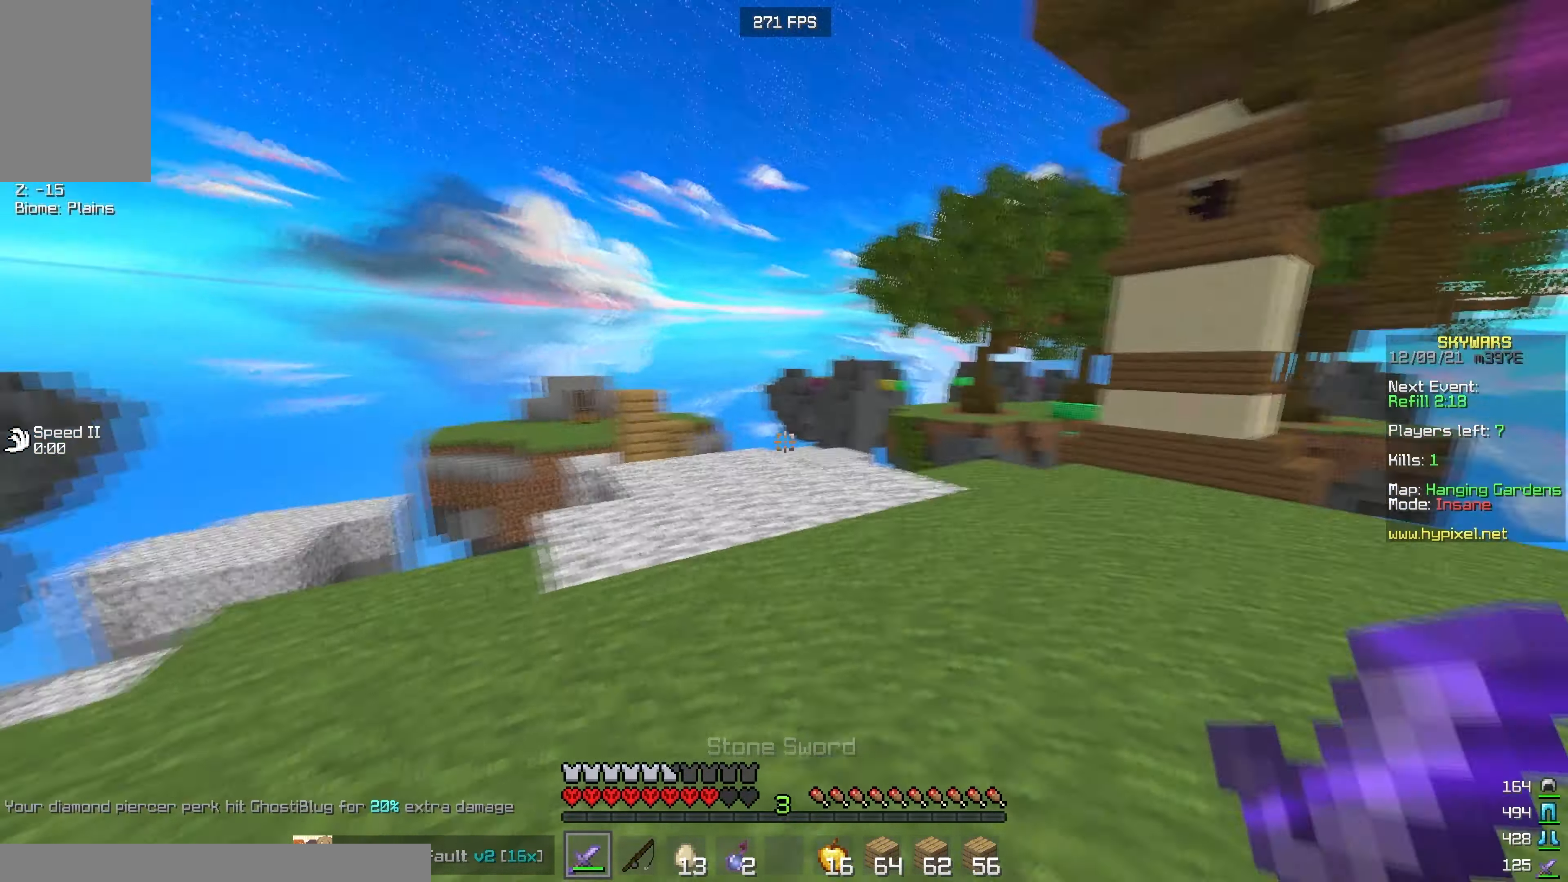
{"keys": ["a", "w"], "mouse": [], "events": [[100, "a", "up"], [200, "a", "down"]]}
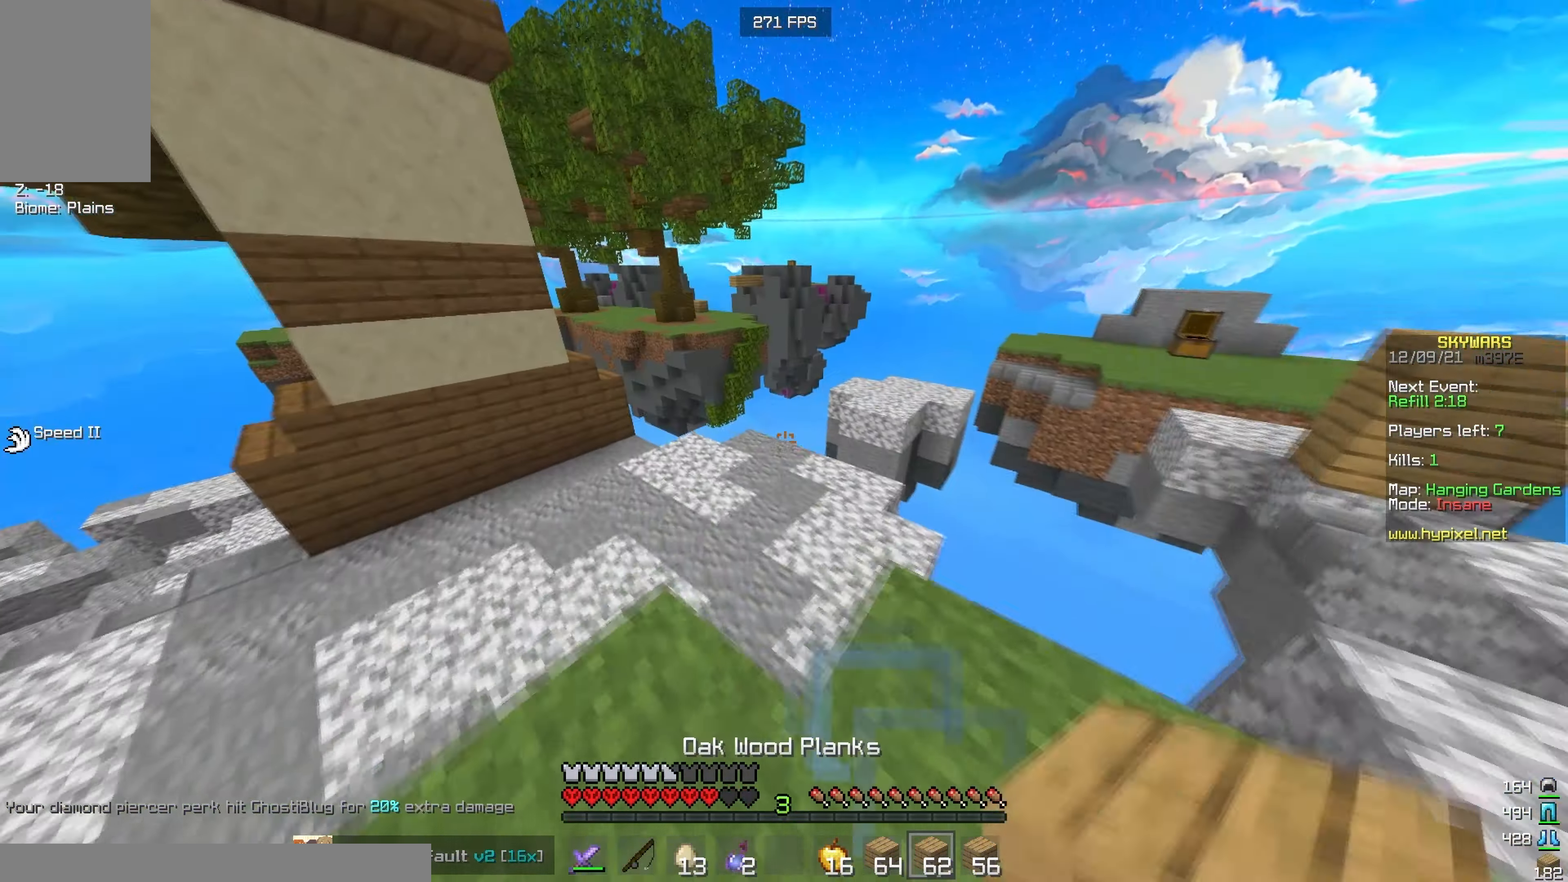
{"keys": ["a", "w"], "mouse": [], "events": []}
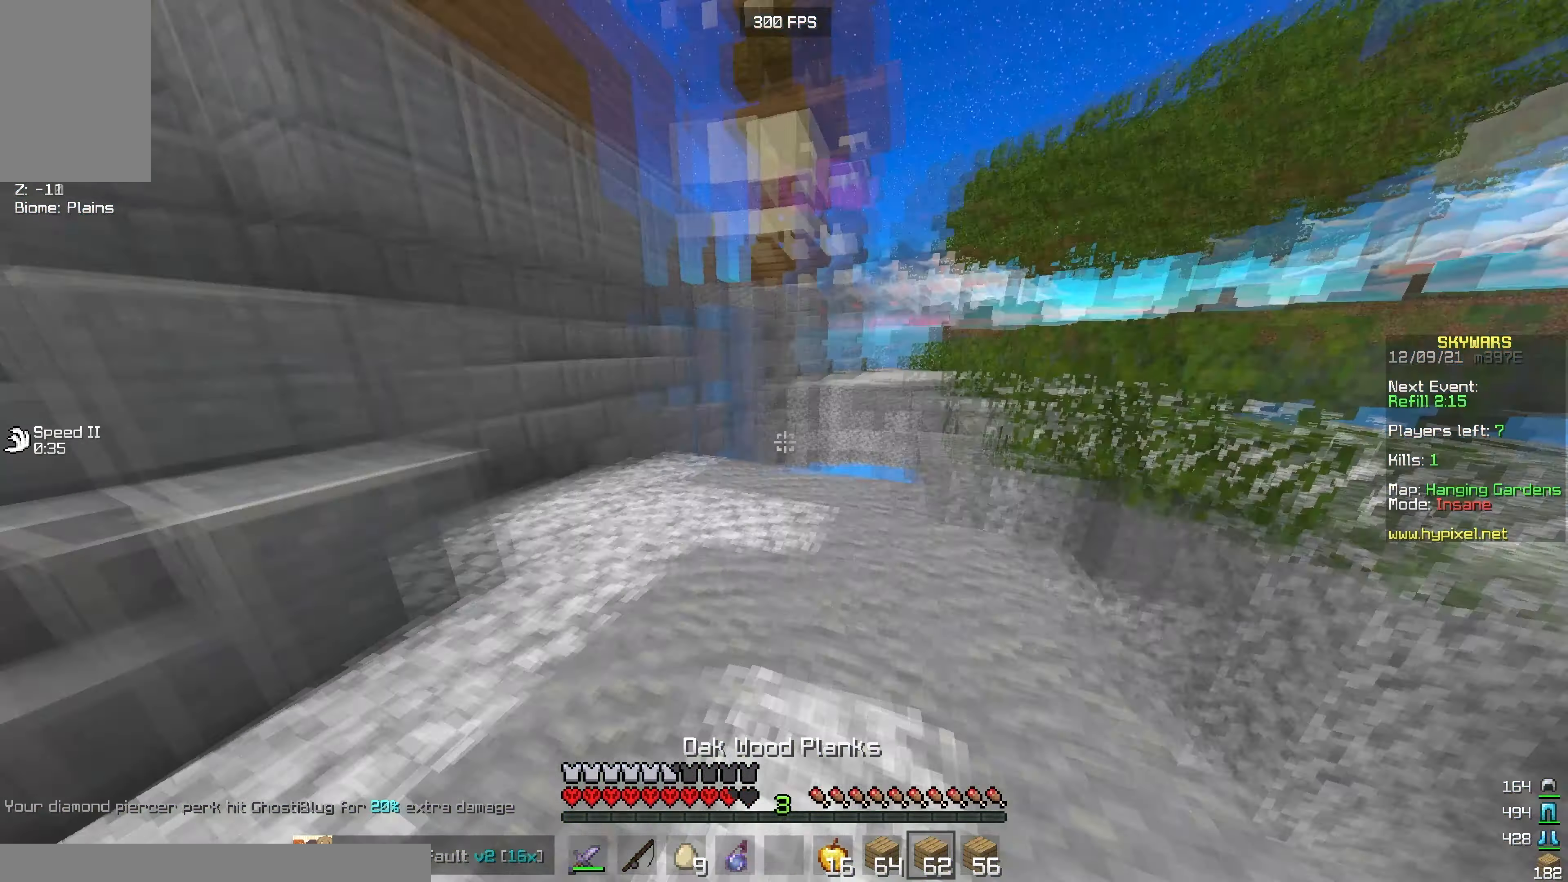
{"keys": ["a", "w"], "mouse": [], "events": [[166, "a", "up"], [350, "a", "down"]]}
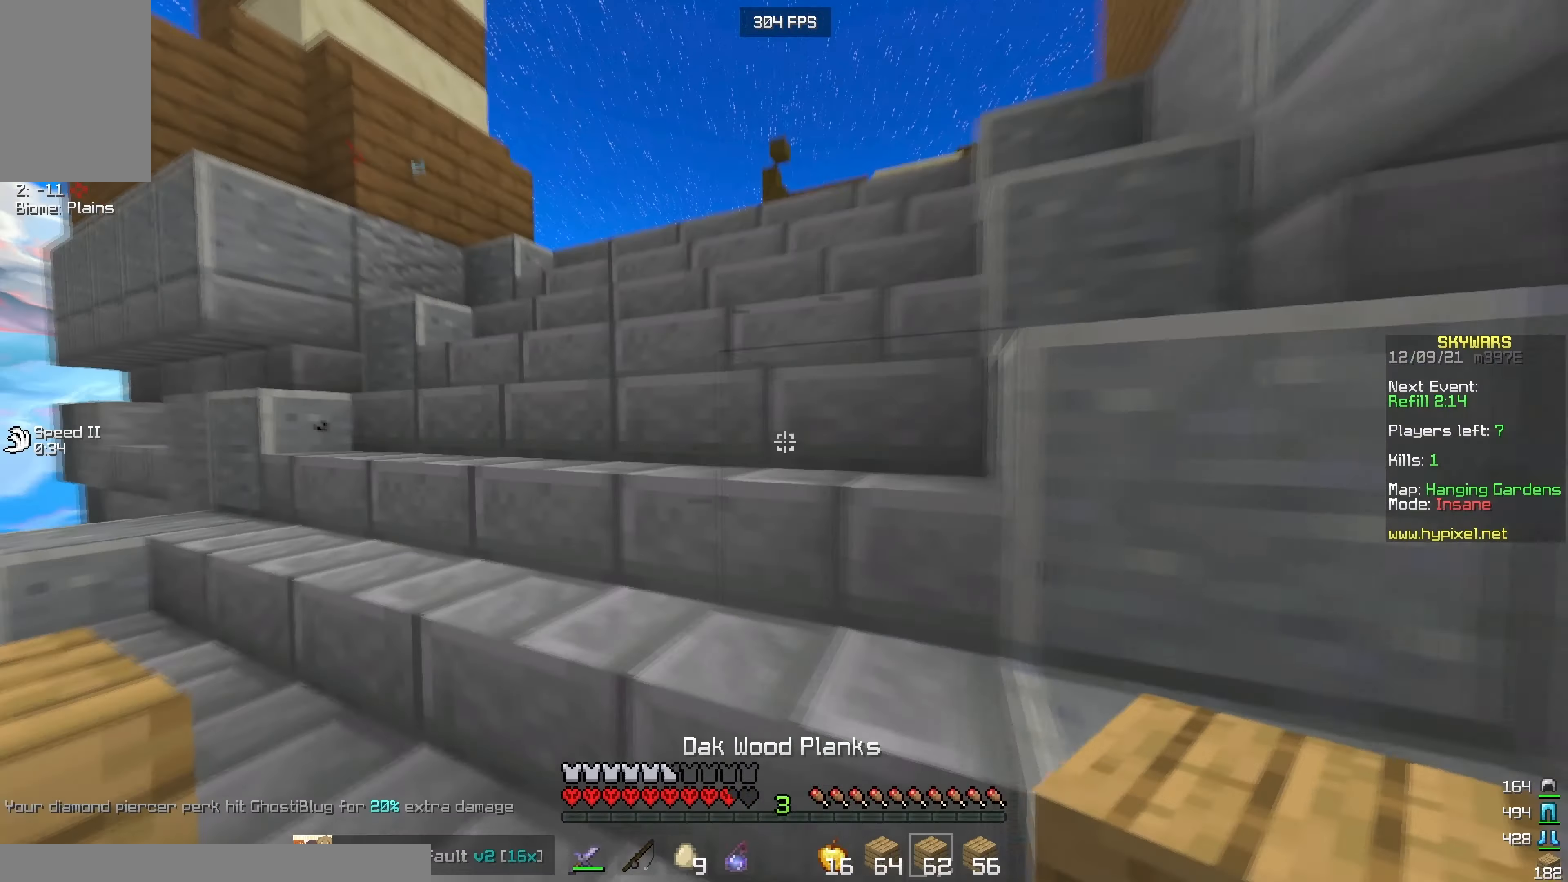
{"keys": ["a", "w"], "mouse": [], "events": [[166, "a", "up"], [200, "mouse_left", "down"], [433, "a", "down"], [483, "mouse_left", "up"]]}
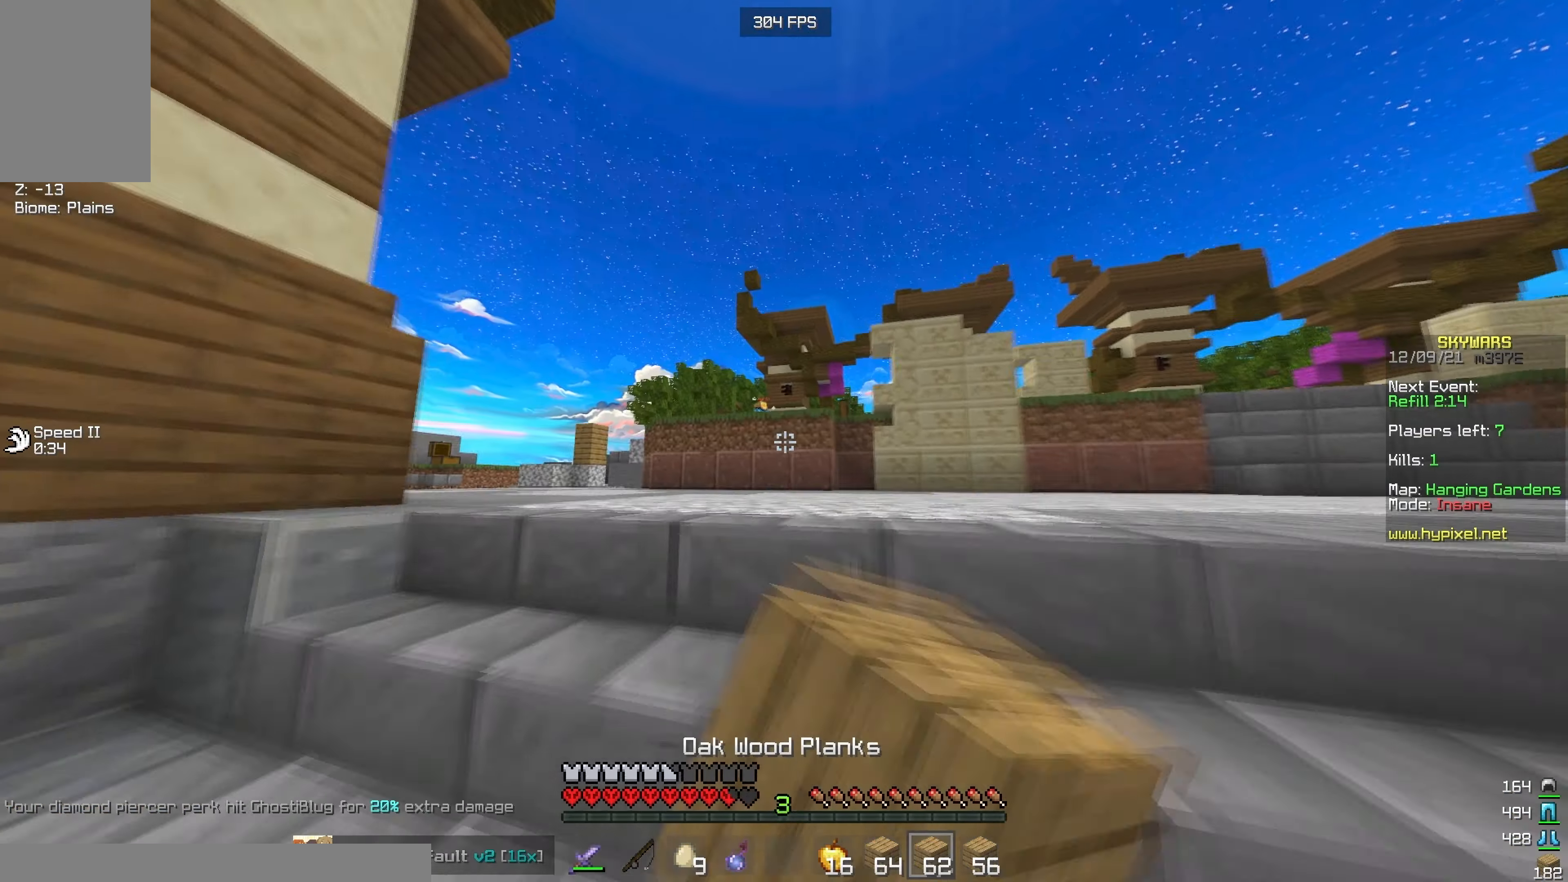
{"keys": ["a", "w"], "mouse": [], "events": [[100, "a", "up"], [316, "a", "down"]]}
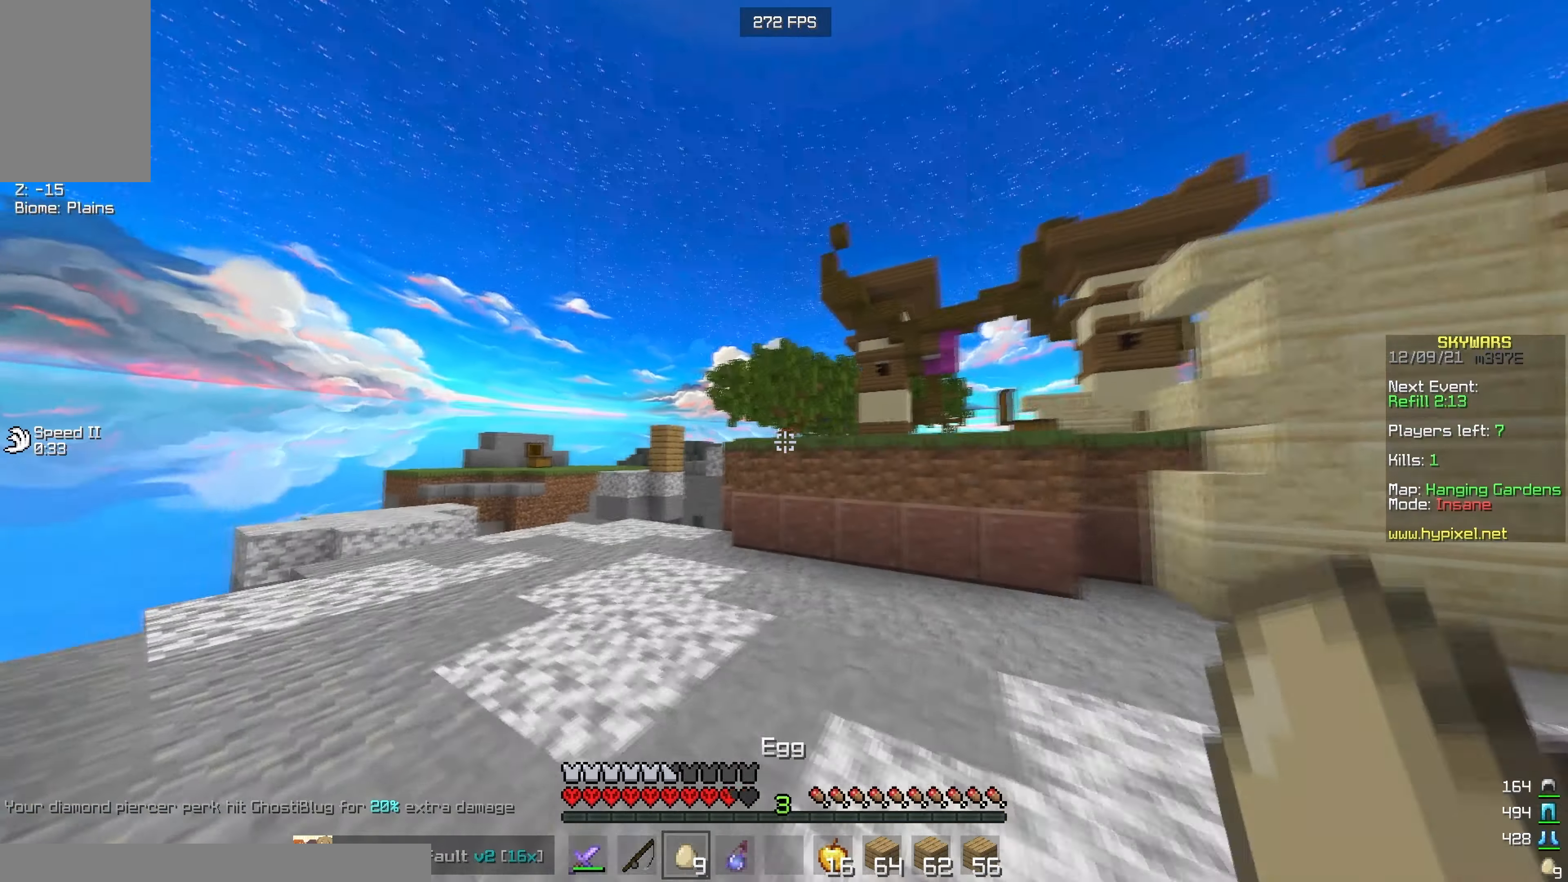
{"keys": ["a", "w"], "mouse": [], "events": []}
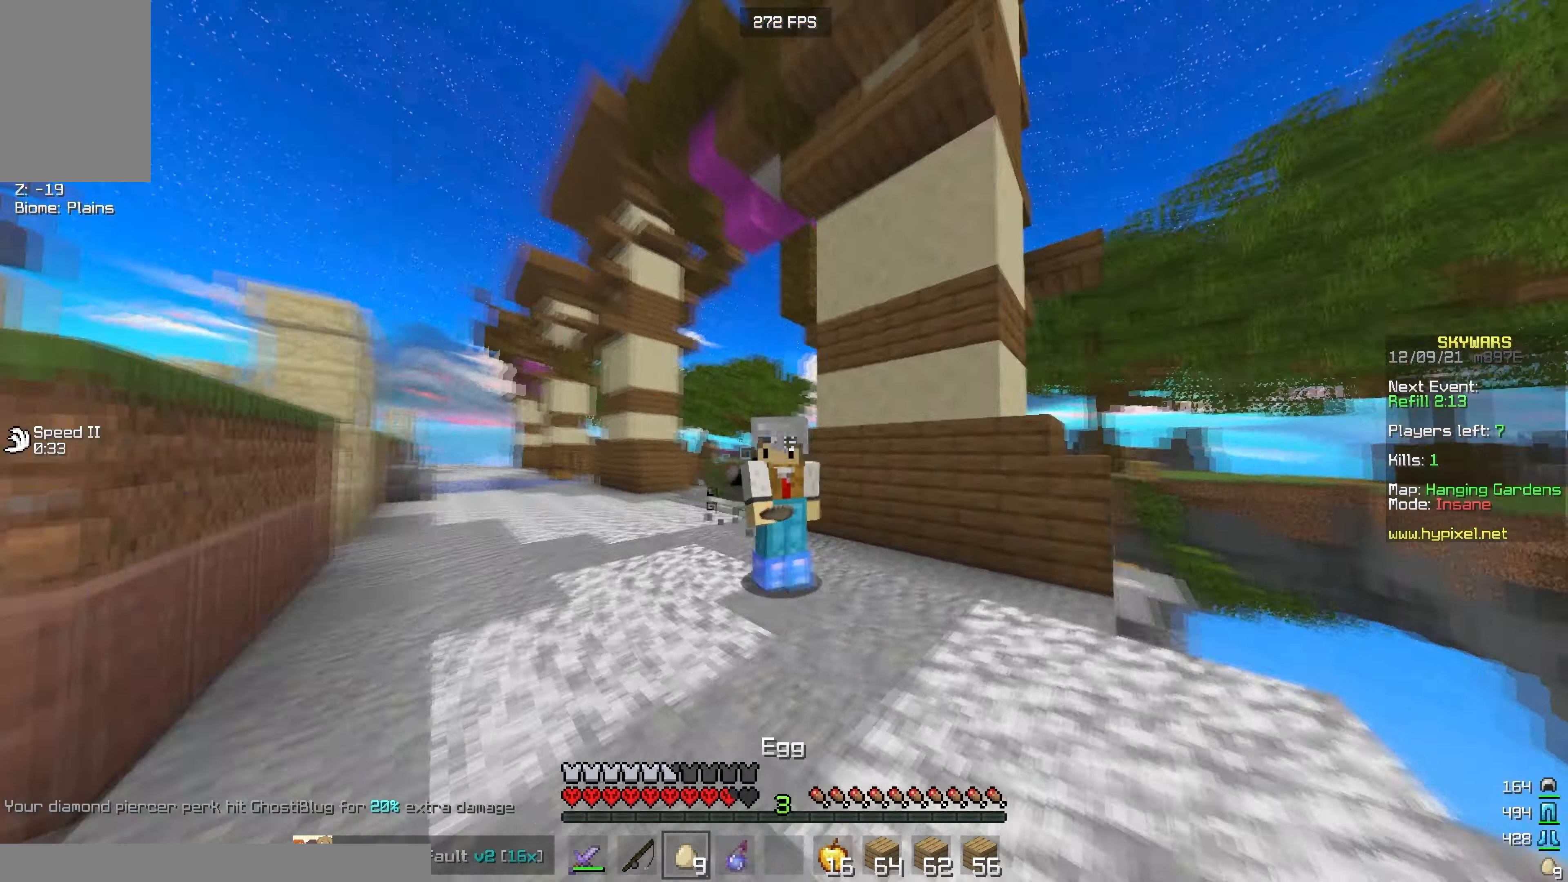
{"keys": ["w"], "mouse": [], "events": [[150, "mouse_left", "down"], [300, "a", "up"], [316, "mouse_left", "up"]]}
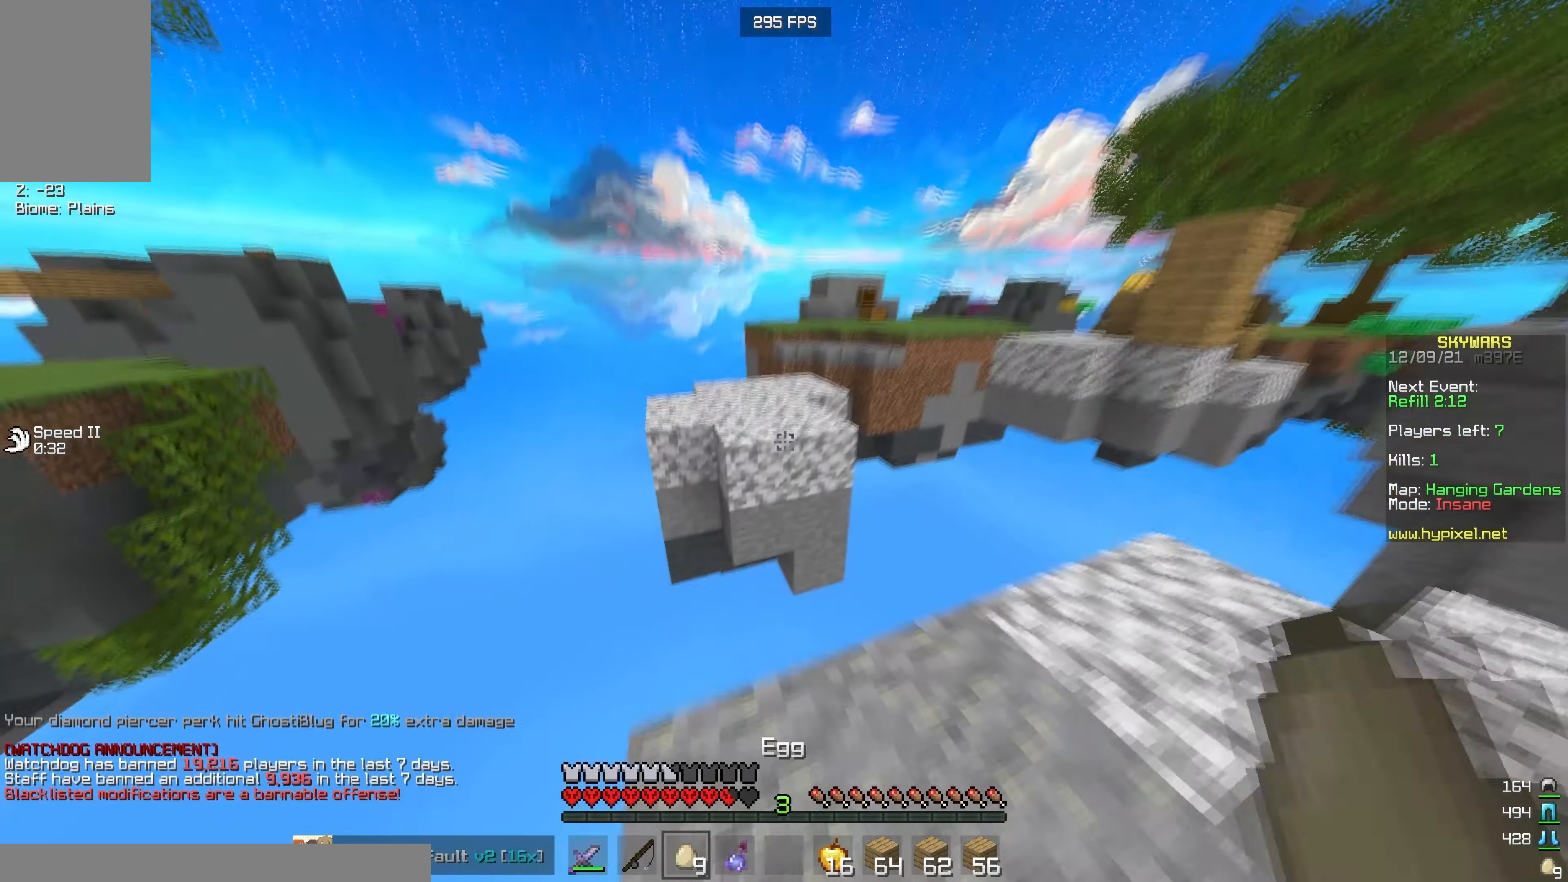
{"keys": ["w"], "mouse": [], "events": []}
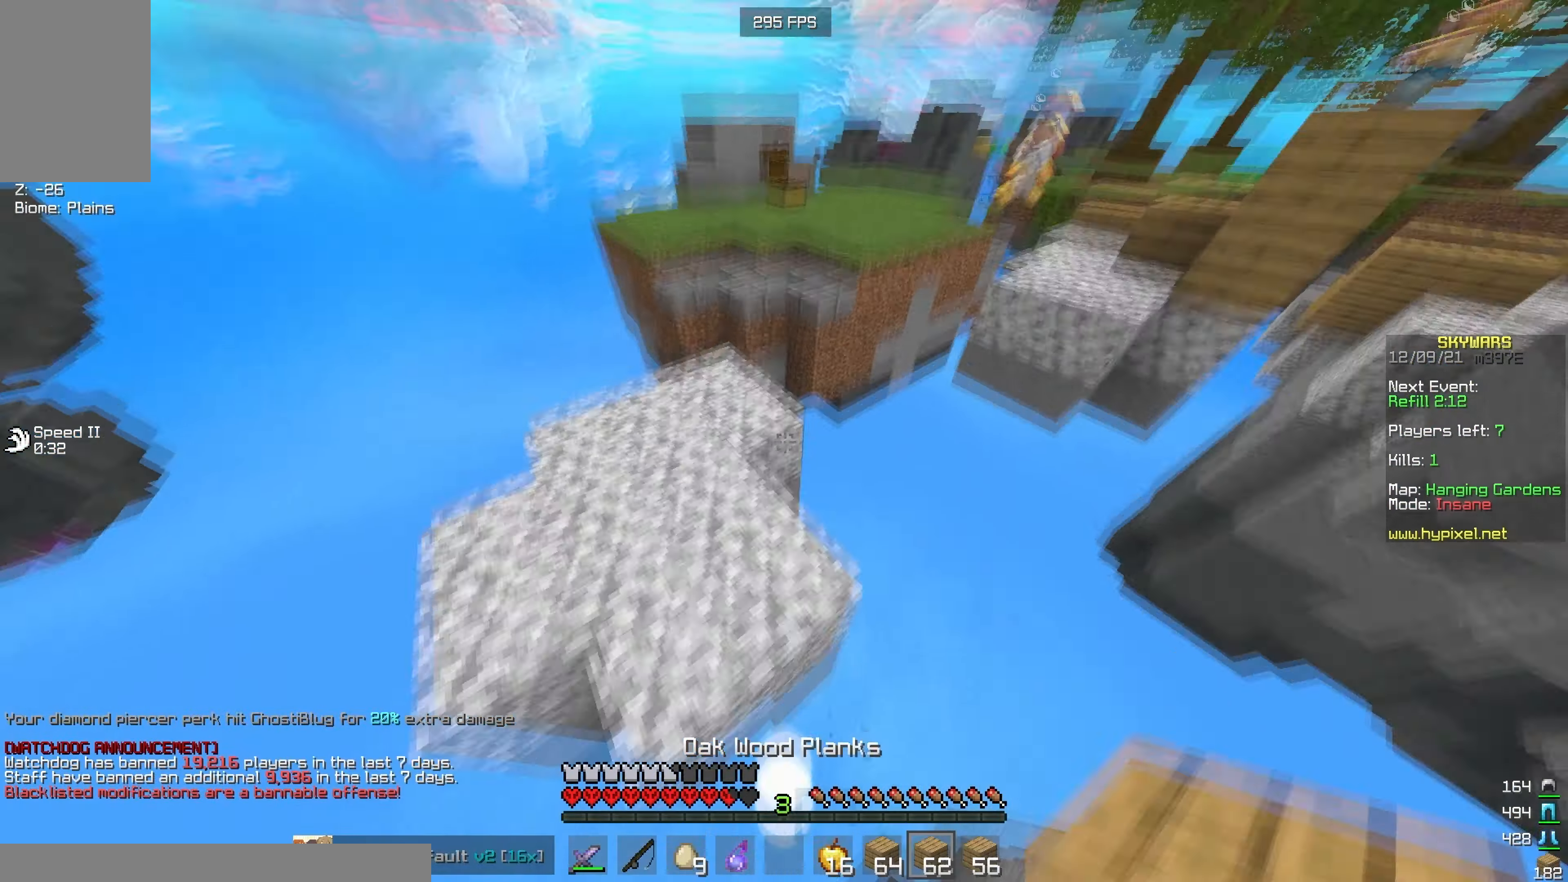
{"keys": ["w"], "mouse": ["right"], "events": [[33, "a", "down"], [400, "a", "up"], [483, "mouse_right", "down"]]}
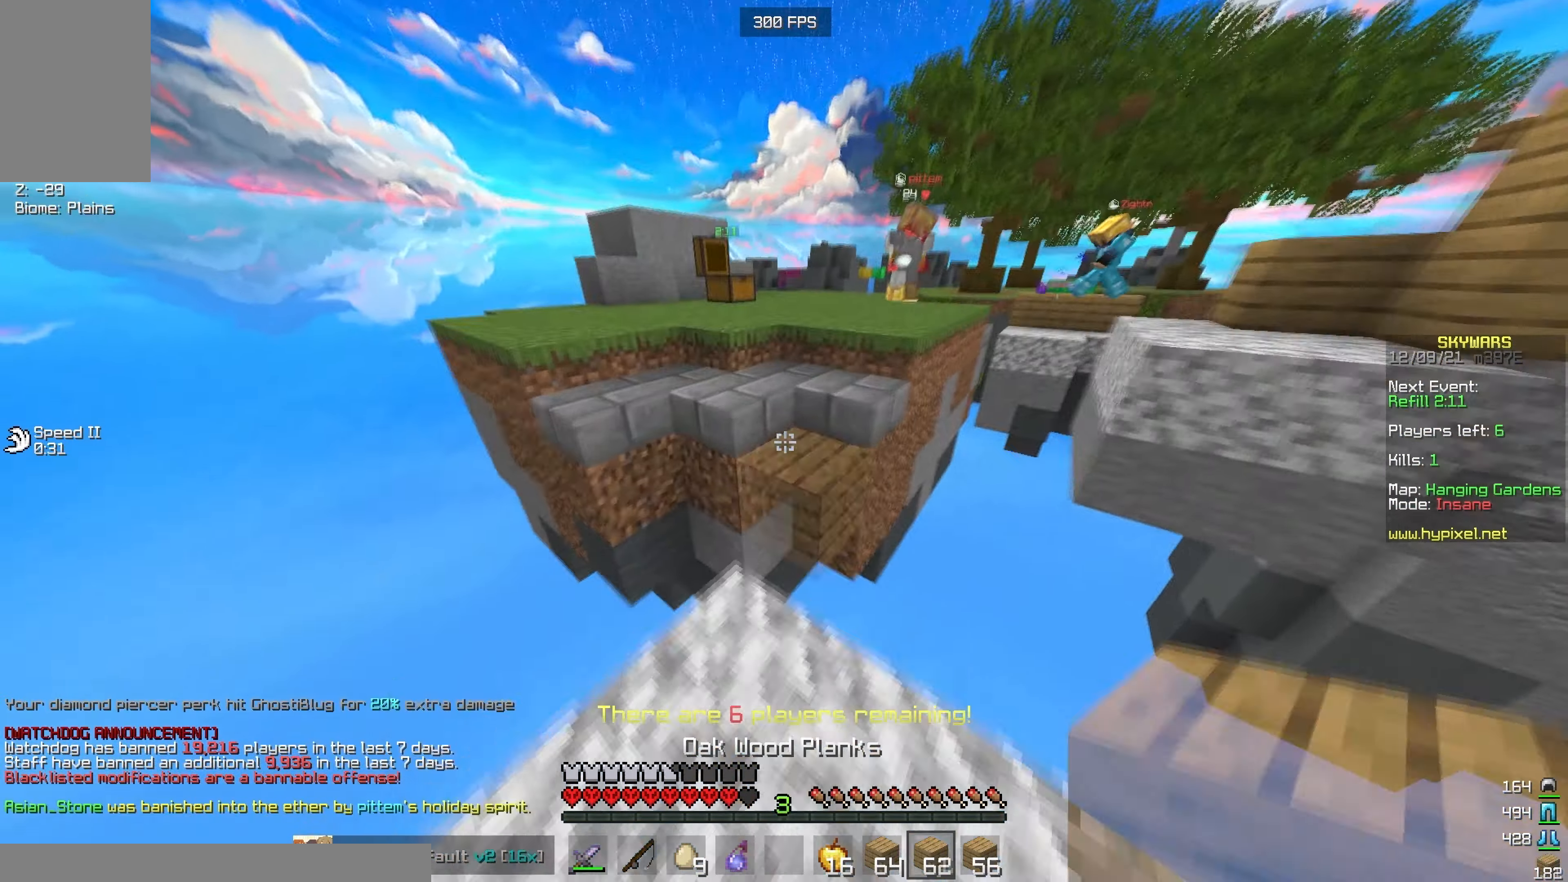
{"keys": ["d", "w"], "mouse": ["right"], "events": [[116, "mouse_right", "up"], [266, "mouse_right", "down"], [450, "d", "down"]]}
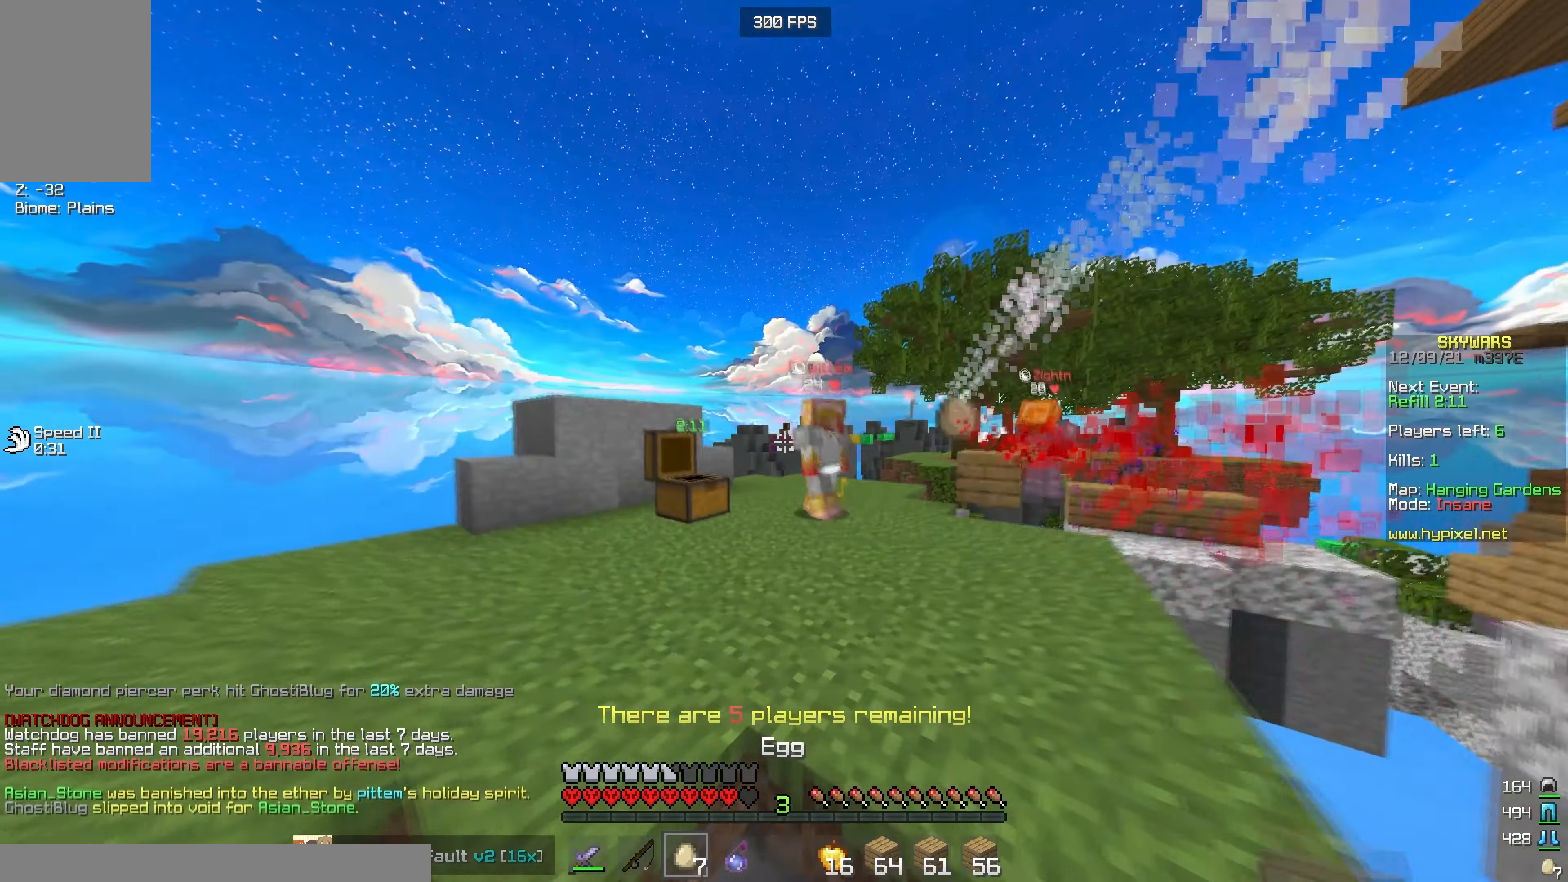
{"keys": ["d", "w"], "mouse": ["left"], "events": [[16, "mouse_right", "up"], [33, "mouse_left", "down"], [133, "d", "up"], [216, "d", "down"]]}
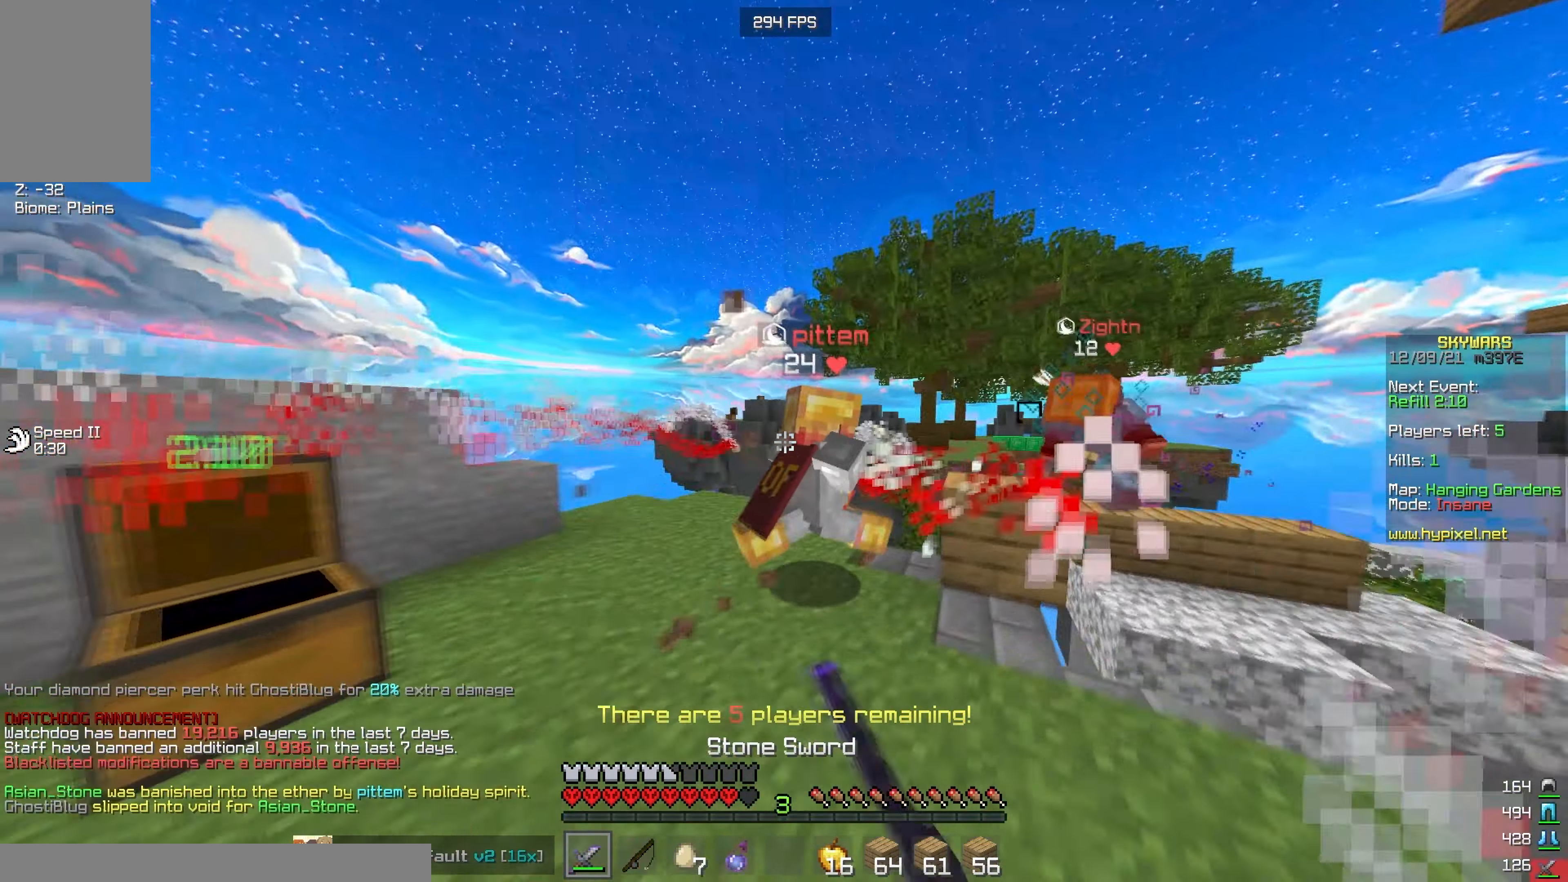
{"keys": ["a", "w"], "mouse": ["left"], "events": [[200, "w", "up"], [316, "w", "down"], [383, "d", "up"], [433, "a", "down"]]}
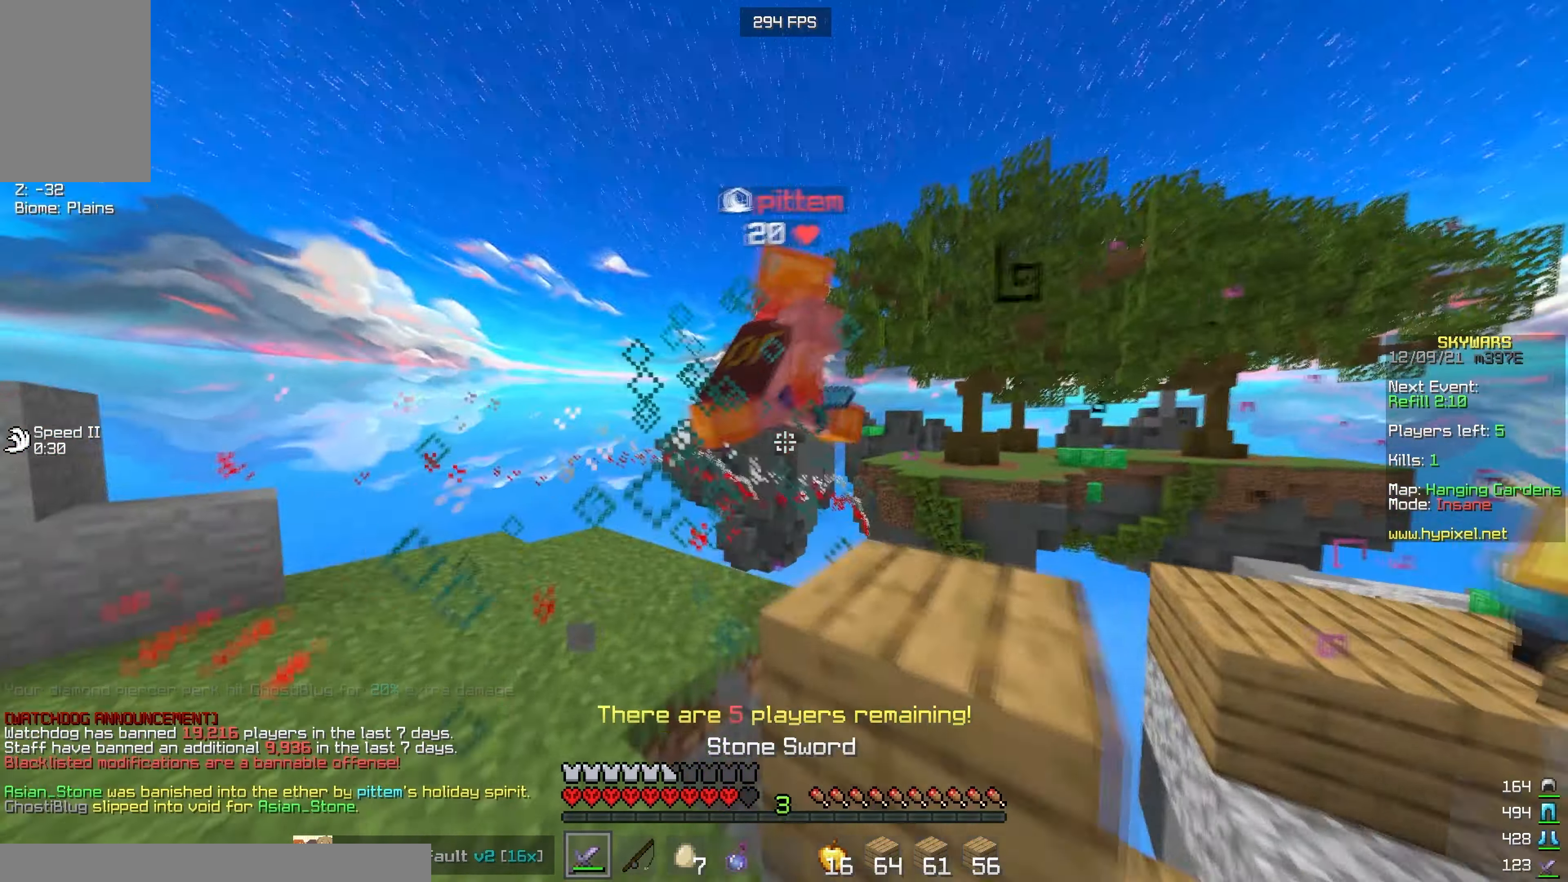
{"keys": ["a", "s"], "mouse": [], "events": [[400, "w", "up"], [417, "mouse_left", "up"], [450, "s", "down"]]}
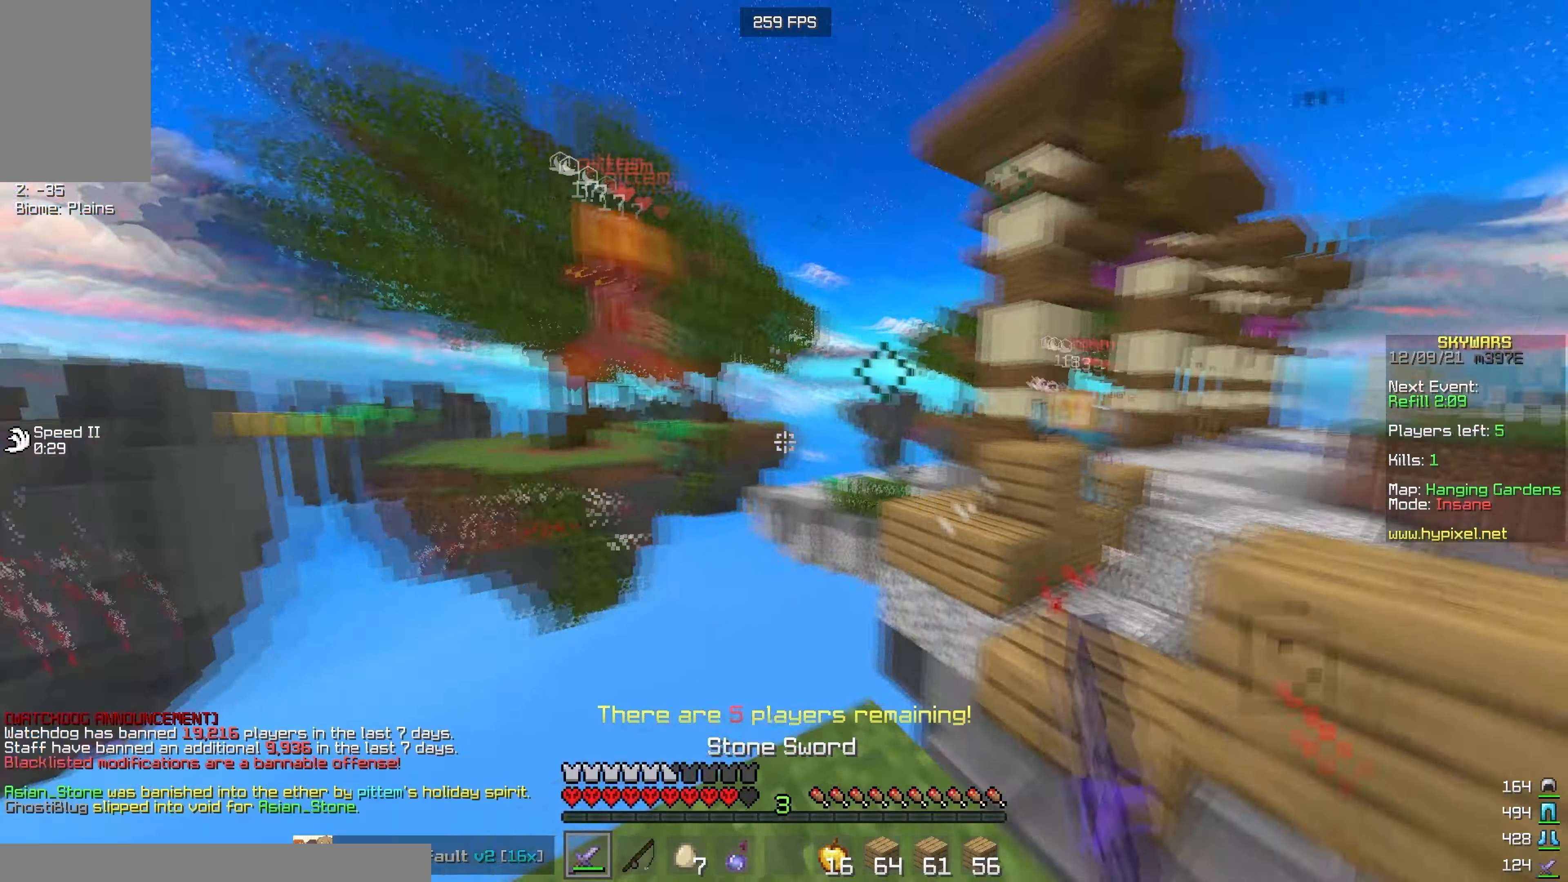
{"keys": ["d", "w"], "mouse": [], "events": [[17, "a", "up"], [100, "d", "down"], [233, "s", "up"], [333, "w", "down"]]}
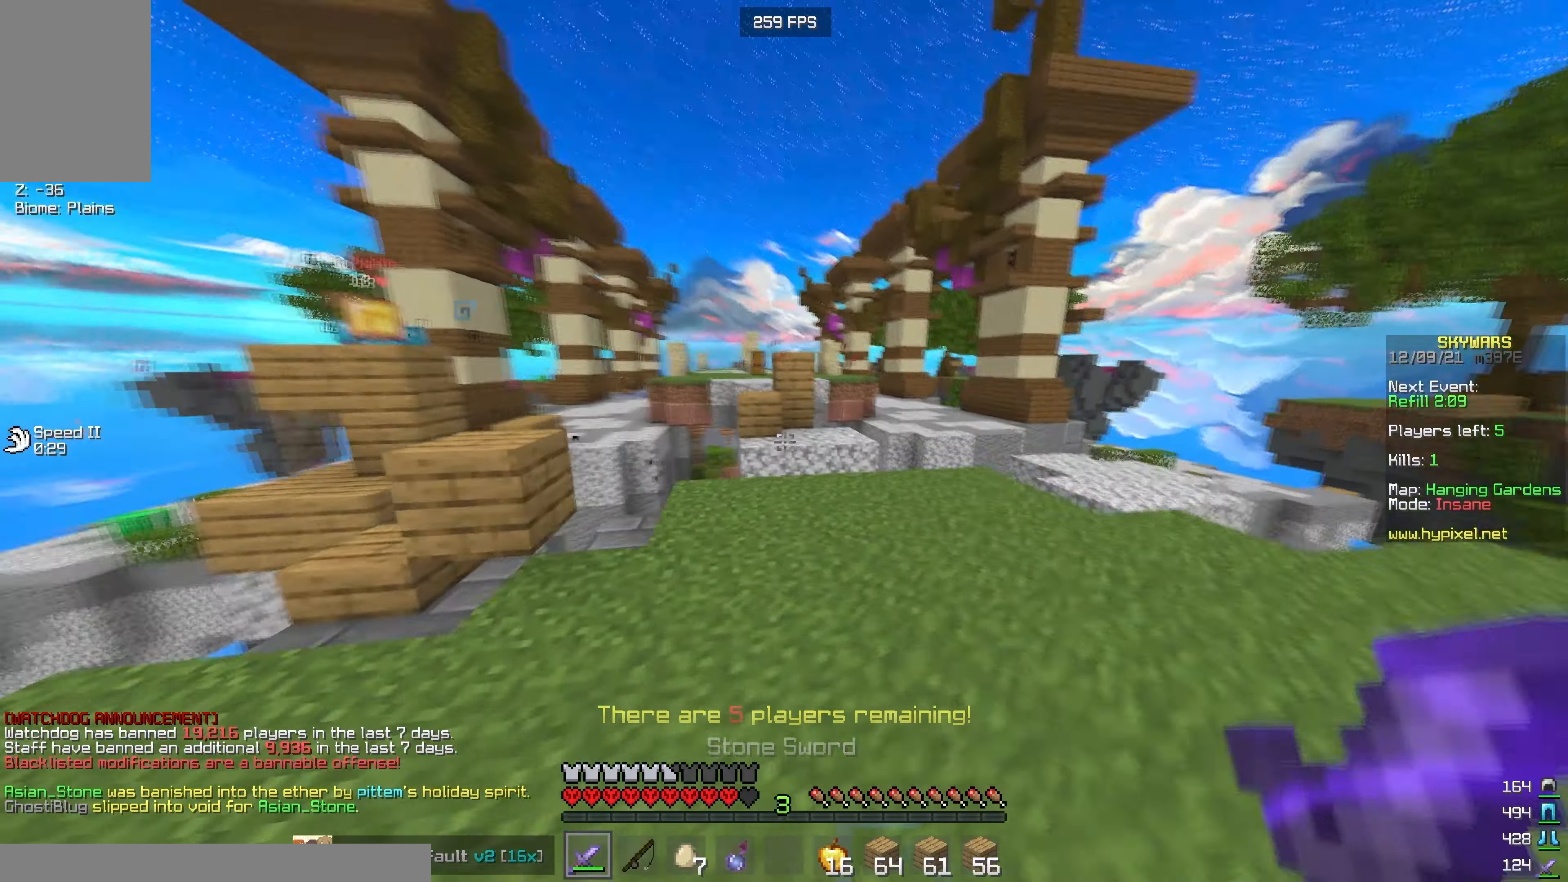
{"keys": ["d"], "mouse": [], "events": [[67, "w", "up"]]}
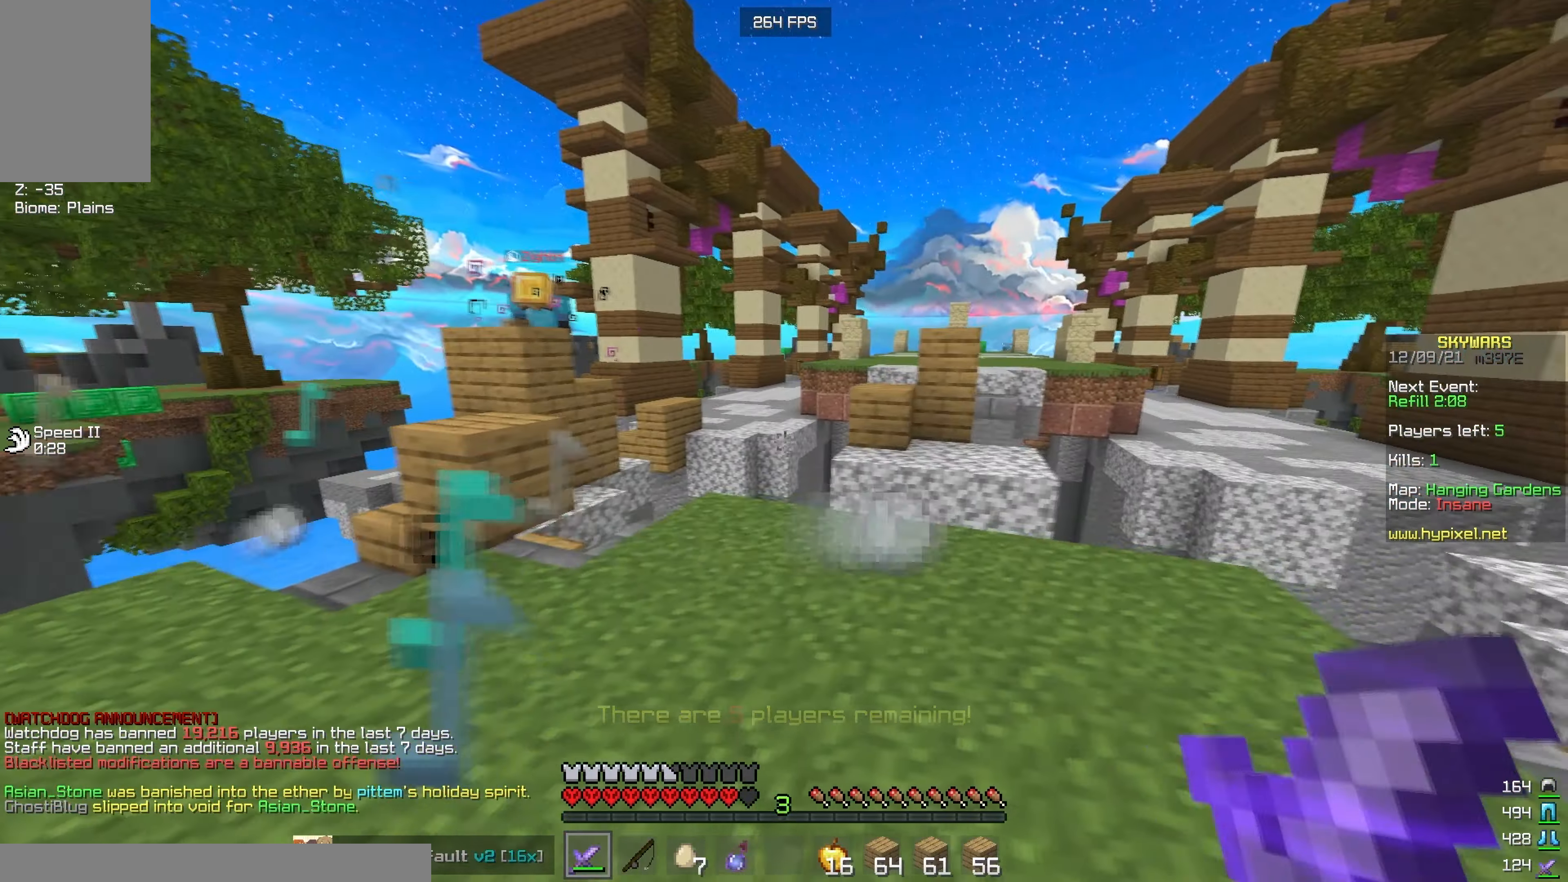
{"keys": ["d", "w"], "mouse": ["right"], "events": [[300, "mouse_right", "down"], [450, "w", "down"]]}
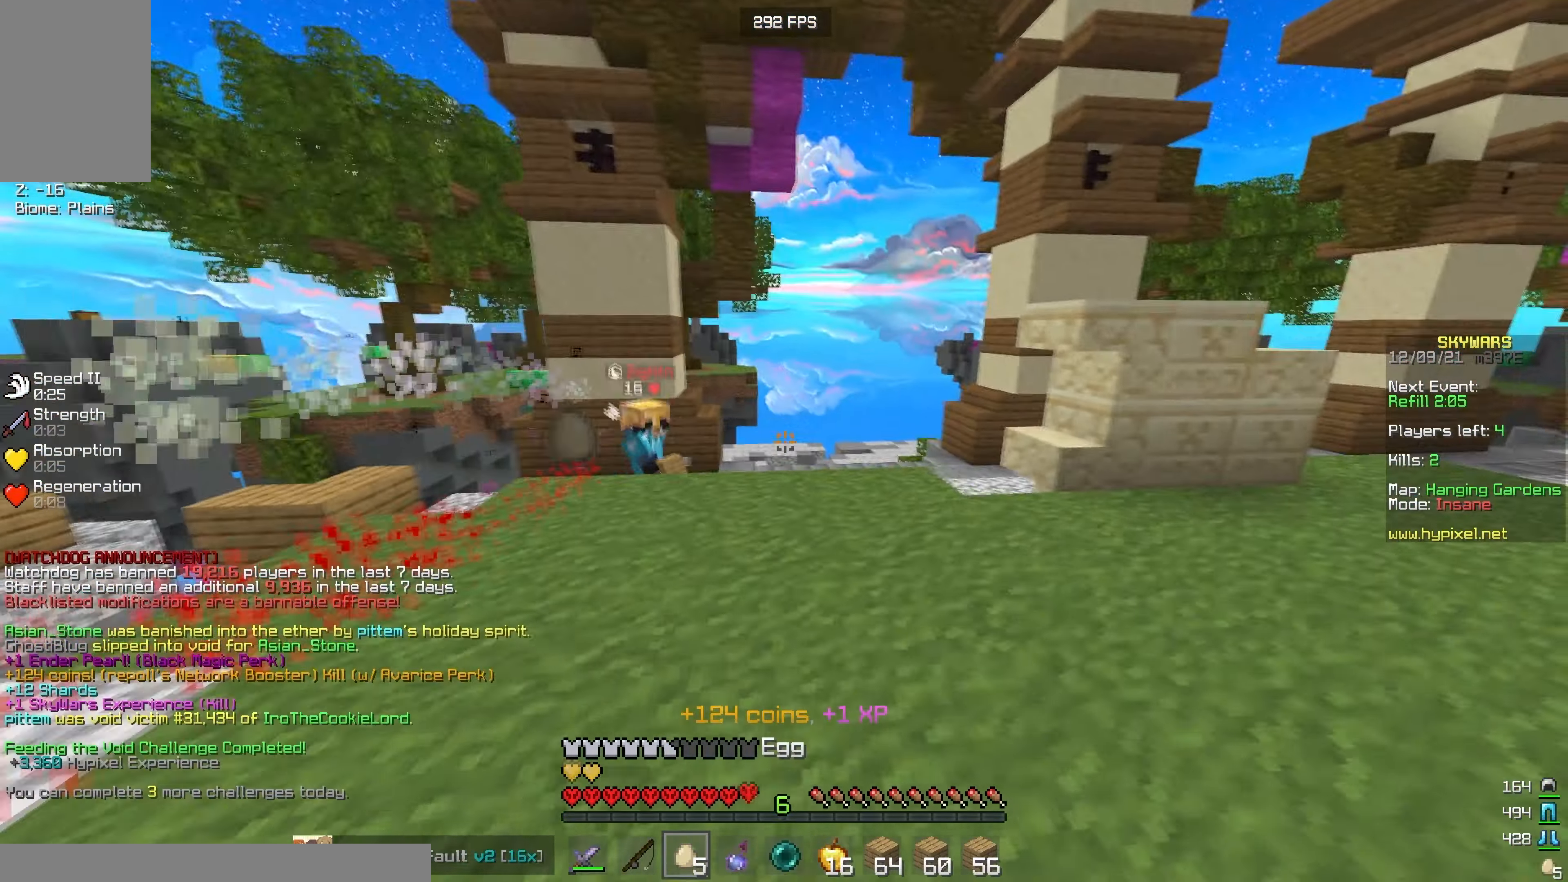
{"keys": ["w"], "mouse": ["right"], "events": [[433, "d", "up"]]}
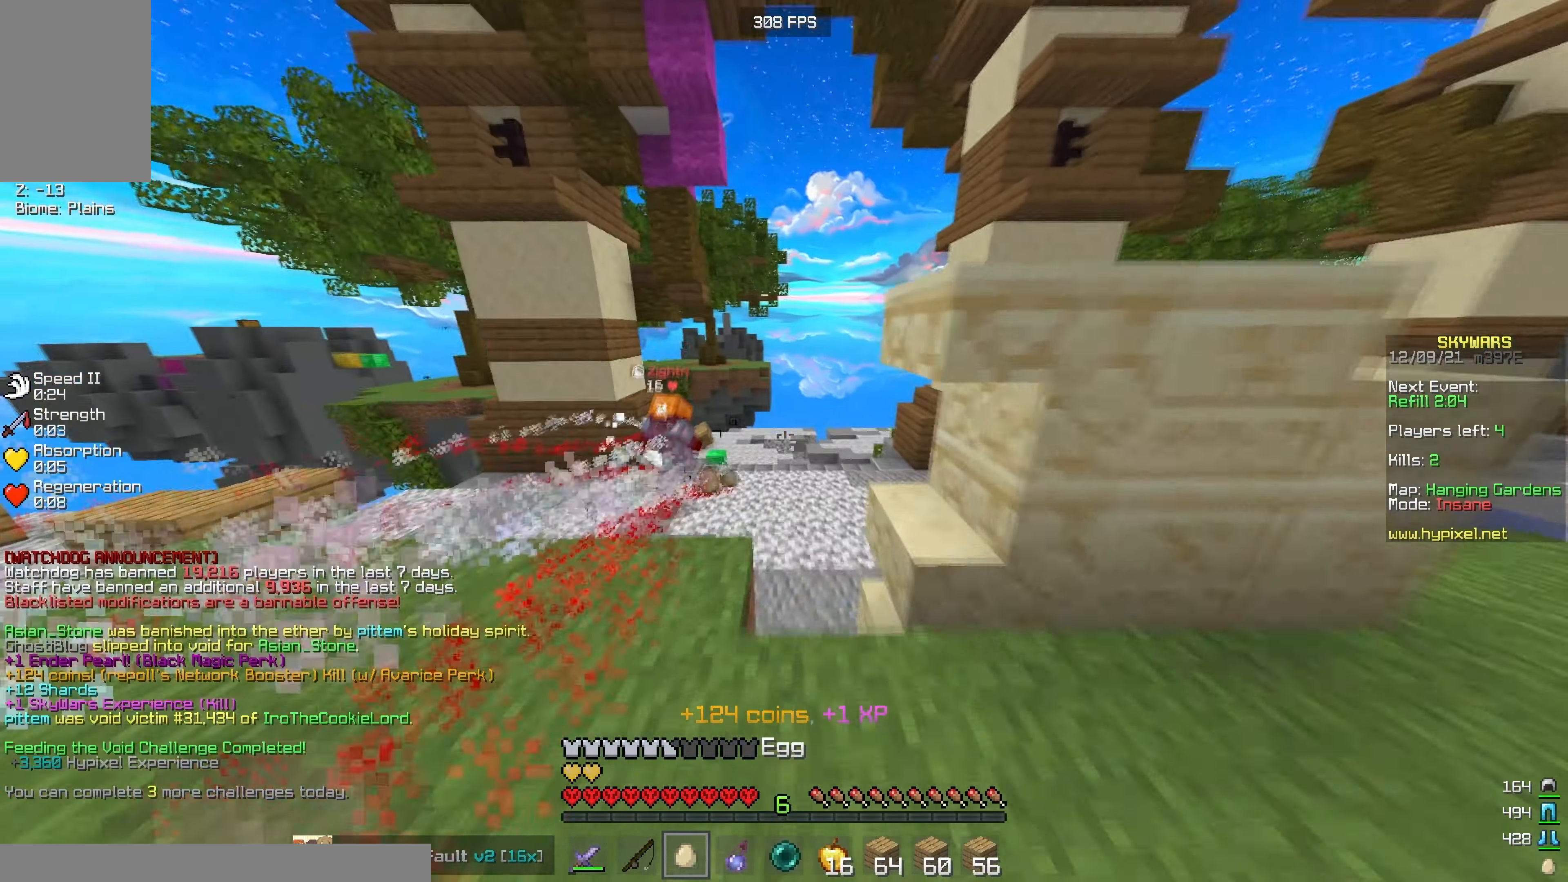
{"keys": ["w"], "mouse": ["right"], "events": [[150, "mouse_right", "up"], [433, "mouse_right", "down"]]}
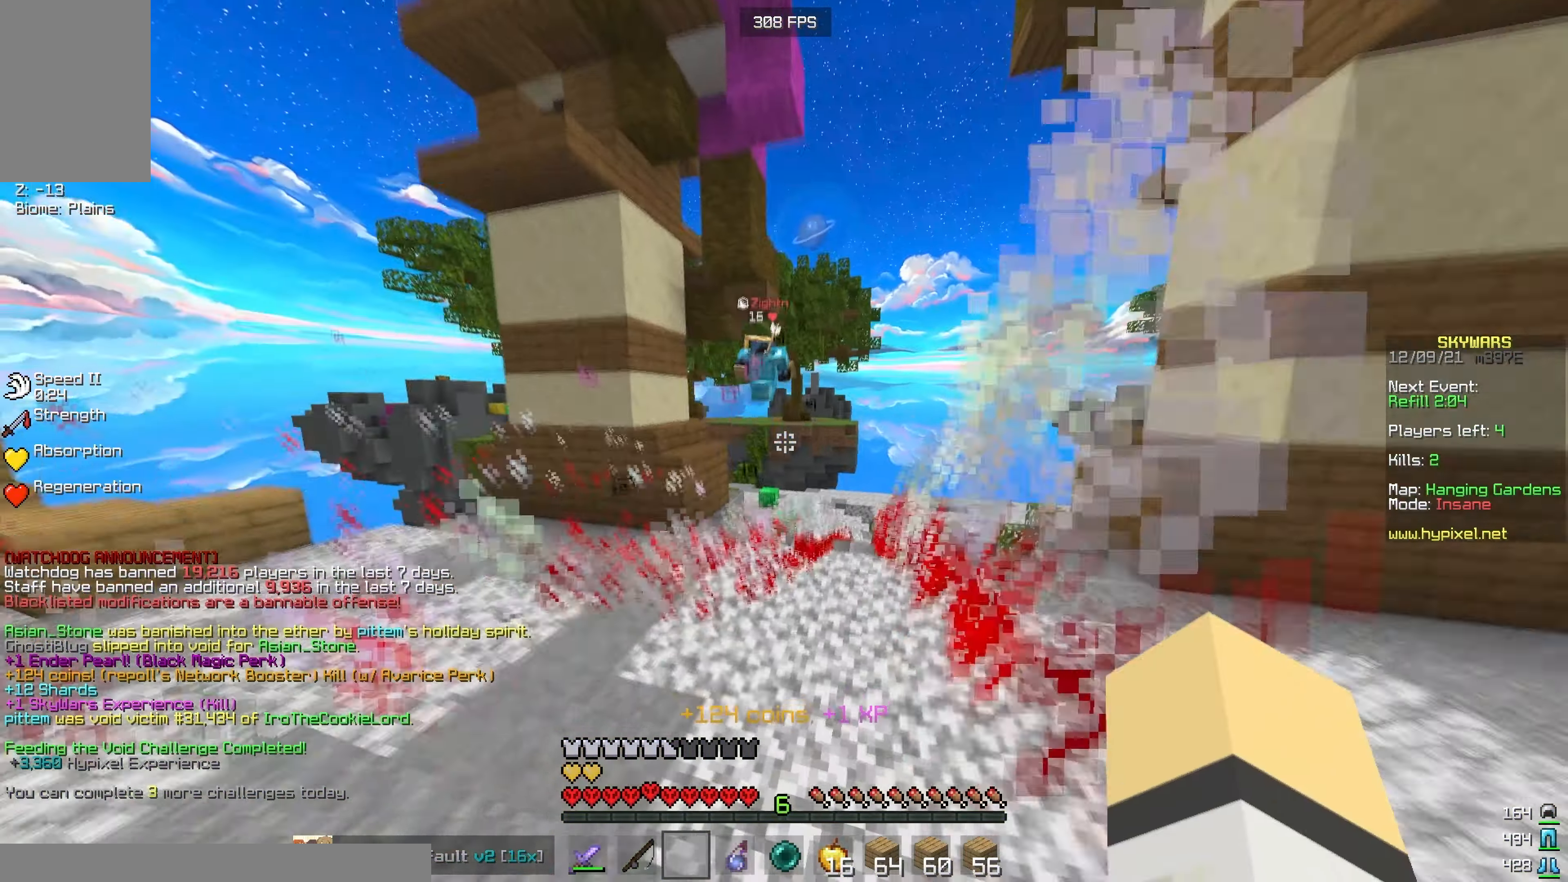
{"keys": ["w"], "mouse": [], "events": [[83, "mouse_right", "up"]]}
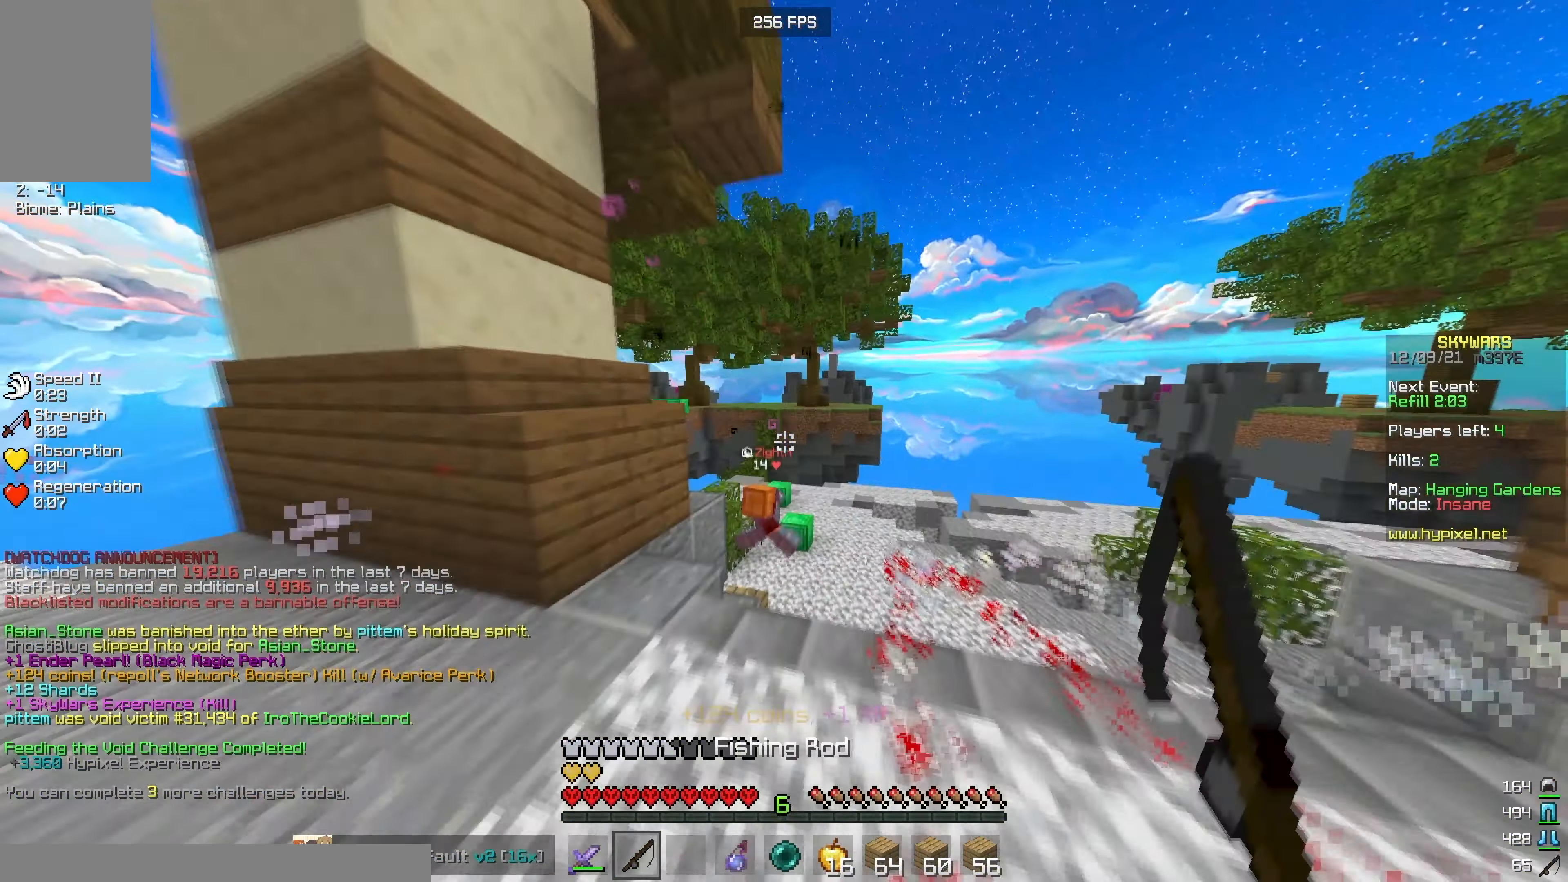
{"keys": ["w"], "mouse": [], "events": [[17, "mouse_right", "down"], [150, "mouse_right", "up"]]}
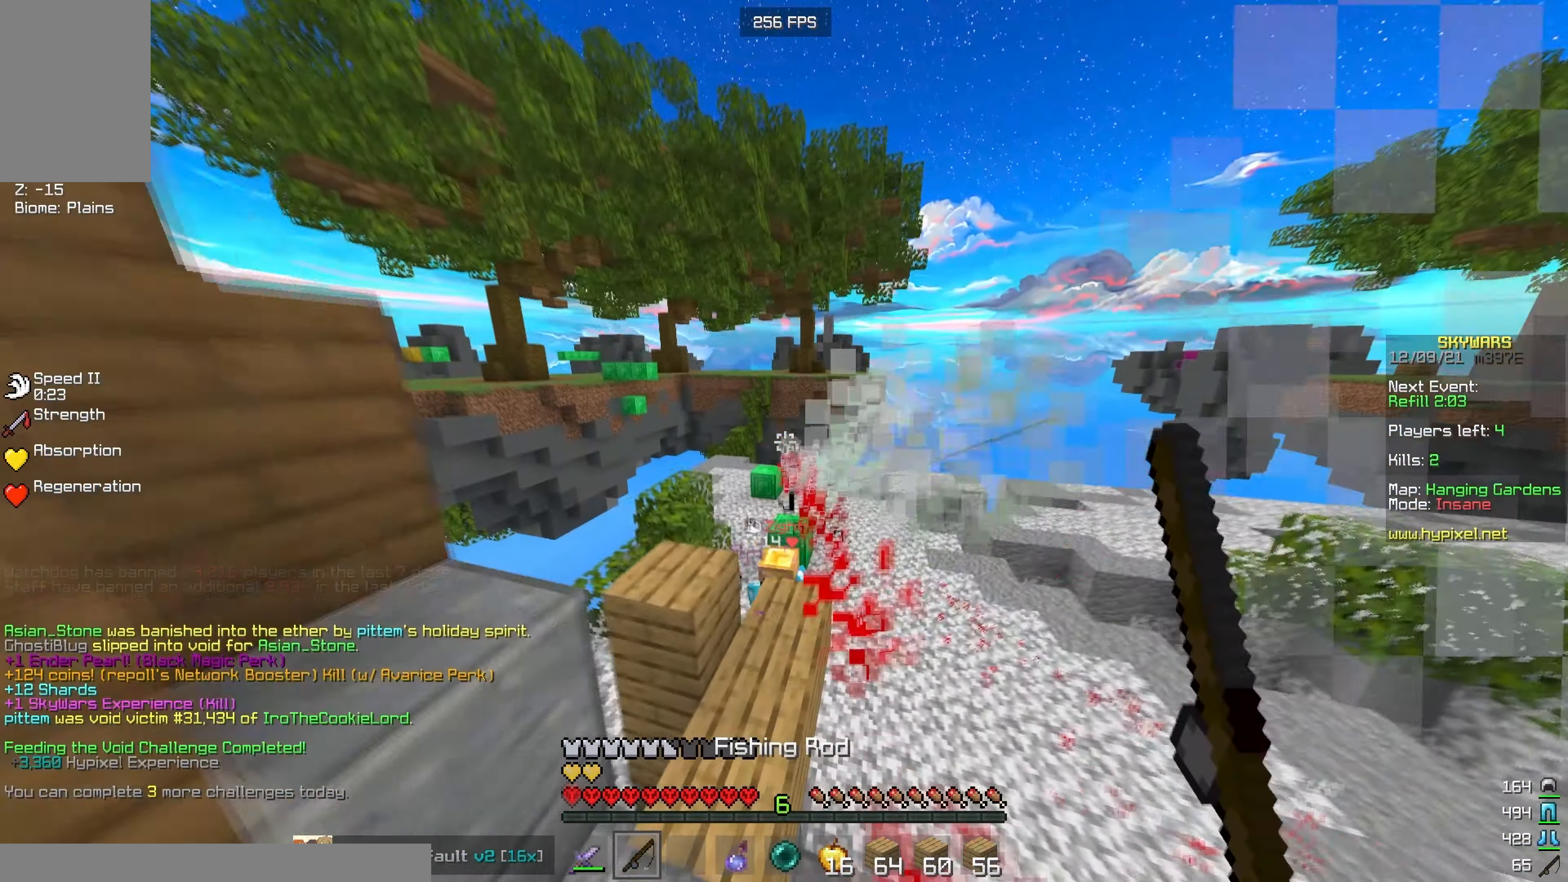
{"keys": ["a", "w"], "mouse": ["right"], "events": [[217, "a", "down"], [267, "mouse_right", "down"]]}
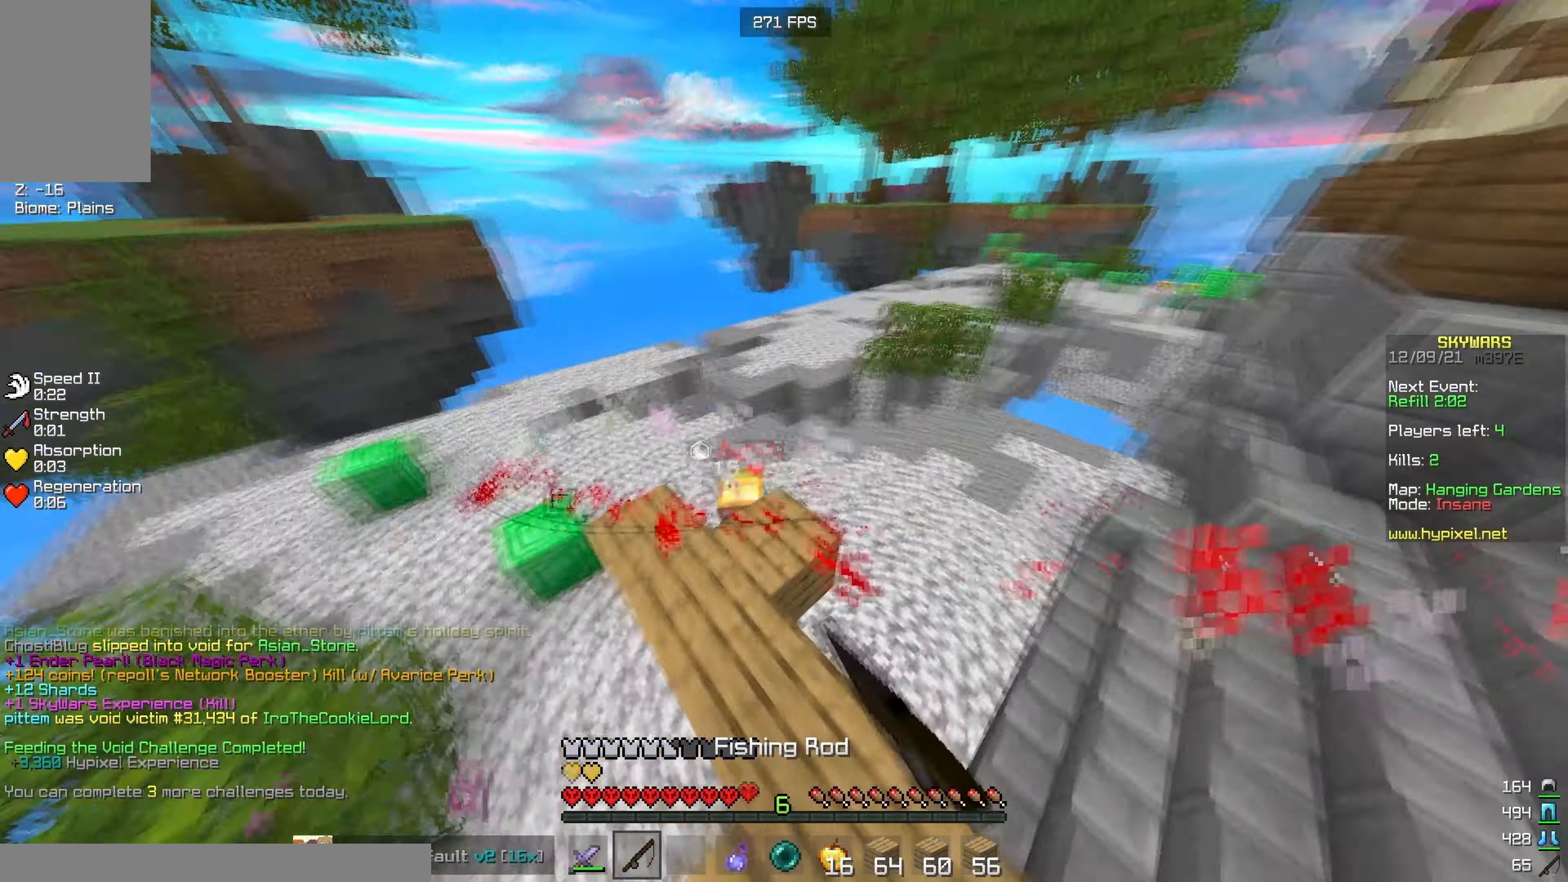
{"keys": ["w"], "mouse": ["left"], "events": [[50, "mouse_right", "up"], [67, "a", "up"], [133, "d", "down"], [283, "mouse_left", "down"], [383, "d", "up"]]}
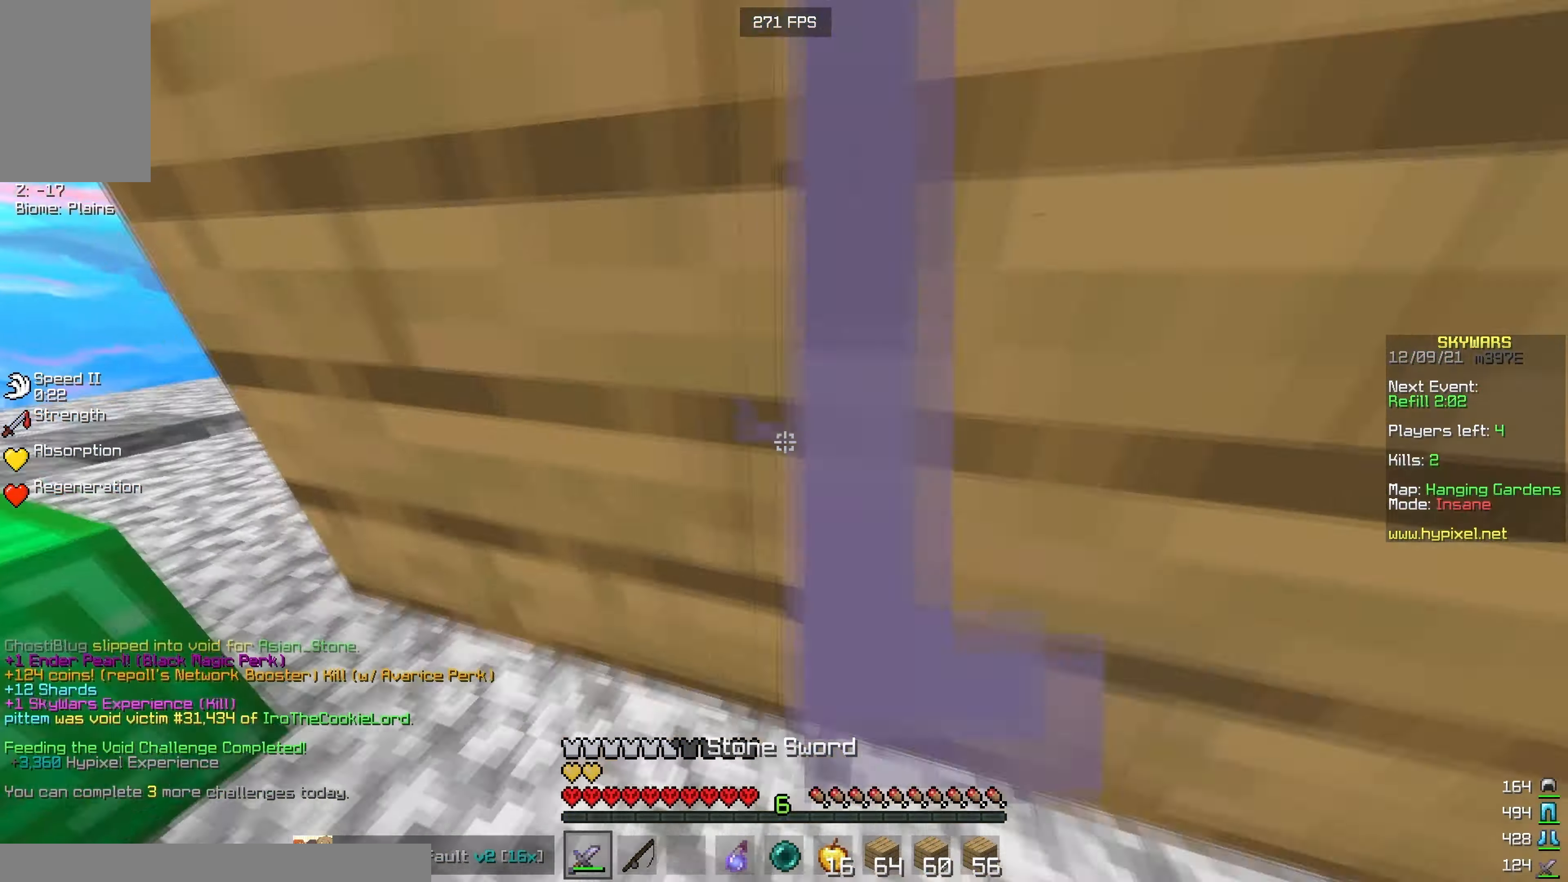
{"keys": ["a", "w"], "mouse": ["left"], "events": [[17, "w", "up"], [67, "a", "down"], [150, "w", "down"]]}
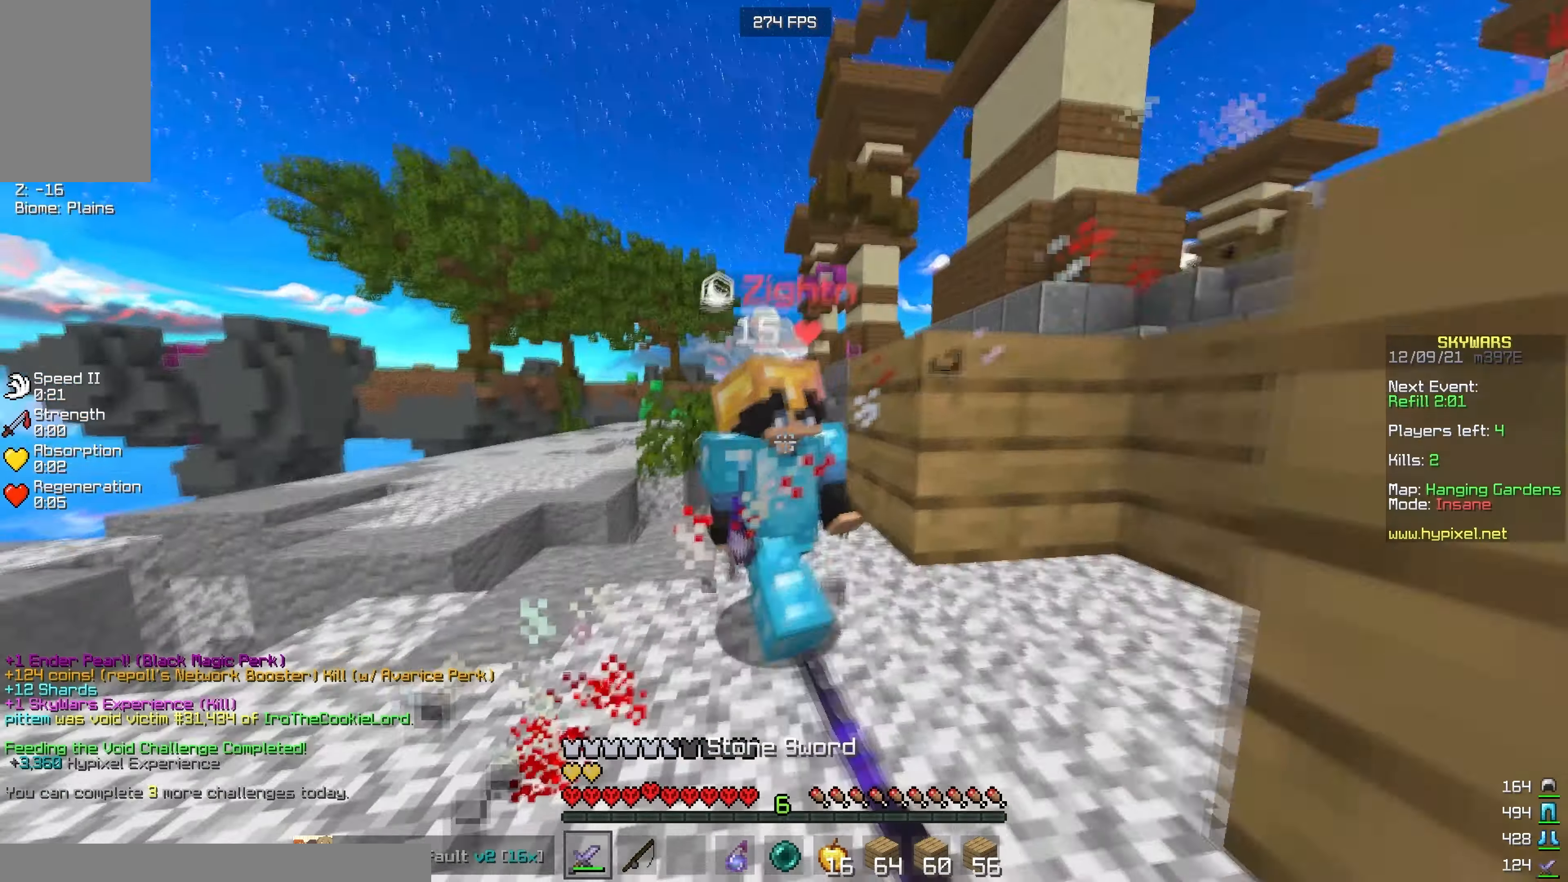
{"keys": ["a"], "mouse": ["left"], "events": [[17, "a", "up"], [67, "d", "down"], [100, "w", "up"], [200, "a", "down"], [200, "w", "down"], [250, "d", "up"], [434, "w", "up"]]}
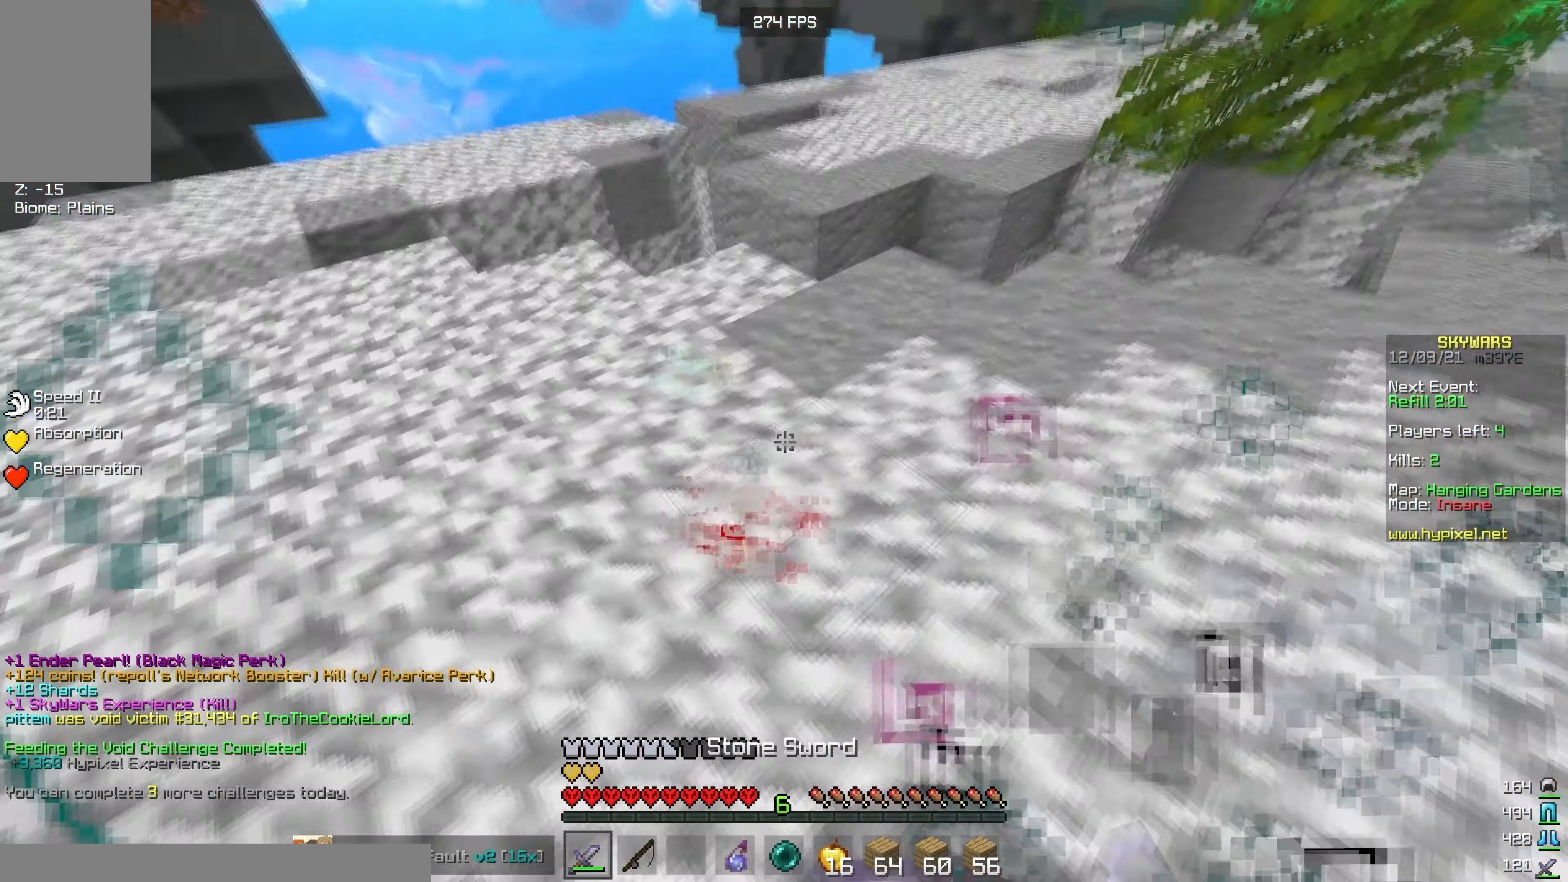
{"keys": ["d", "s"], "mouse": ["left"], "events": [[267, "s", "down"], [284, "d", "down"], [300, "a", "up"]]}
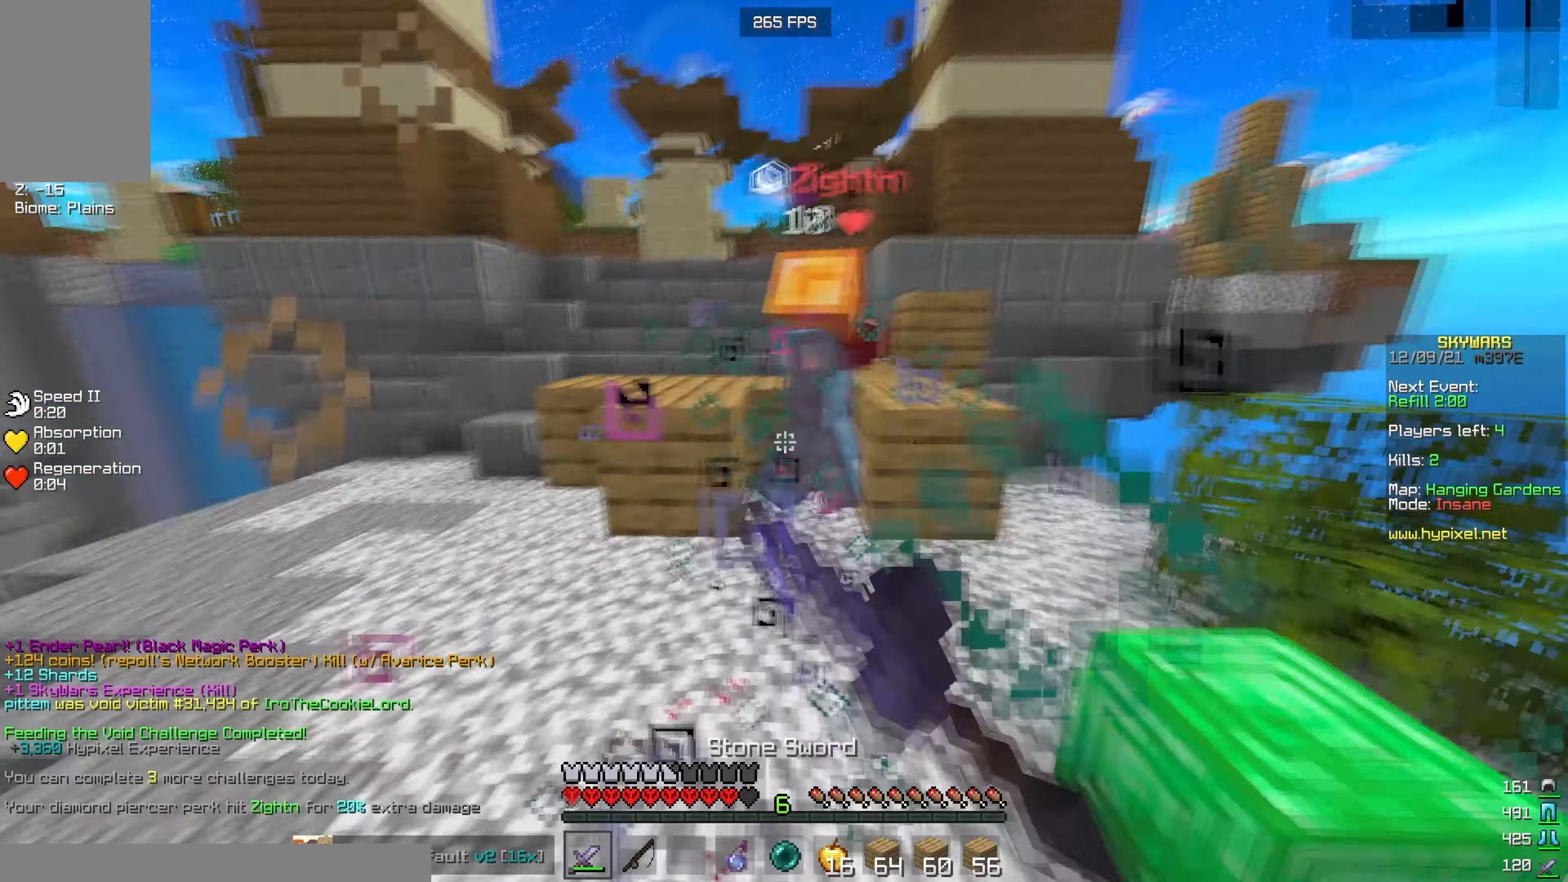
{"keys": ["d", "w"], "mouse": [], "events": [[234, "mouse_left", "up"], [267, "mouse_right", "down"], [350, "s", "up"], [400, "mouse_right", "up"], [467, "w", "down"]]}